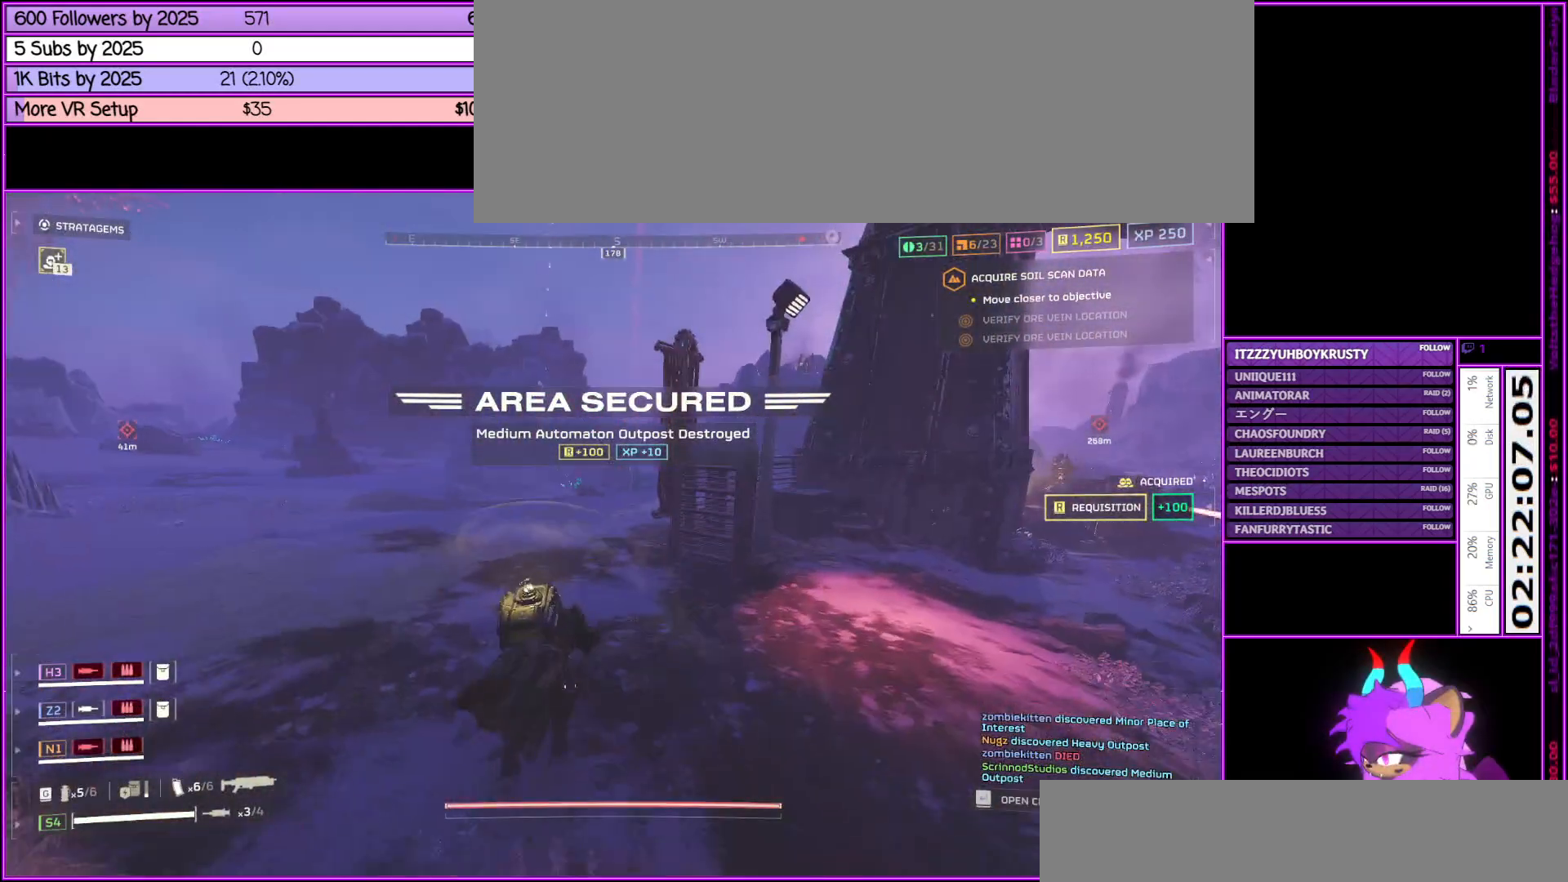
Gameplay with keyboard and mouse; each line is a JSON object with the keys and mouse buttons held at the frame after it. "events" lists presses ("down") and releases ("up") of ".", "/", "0", "1", "2", "3", "4", "5", "6", "7", "8", "9", "a", "alt_l", "alt_r", "b", "backslash", "backspace", "c", "caps_lock", "comma", "ctrl_l", "ctrl_r", "d", "down", "e", "equals", "escape", "f", "f1", "f10", "f11", "f12", "f2", "f3", "f4", "f5", "f6", "f7", "f8", "f9", "g", "h", "i", "j", "k", "l", "lbracket", "left", "m", "minus", "n", "o", "p", "q", "quote", "r", "rbracket", "return", "right", "s", "semicolon", "shift_l", "shift_r", "space", "super", "t", "tab", "tilde", "u", "up", "v", "w", "x", "y", "z", "mouse_left", "mouse_middle", "mouse_right", "mouse_wheel_up" and "mouse_wheel_down" between this image and that frame as [ms after this image, input, new state], when the widget could be followed in between. "mouse_left", "mouse_middle", "mouse_right", "mouse_wheel_up", "mouse_wheel_down" = the "left", "middle", "right", "wheel_up", "wheel_down" buttons of the "mouse" list. No other keys are recorded. Not read: mouse_move.
{"keys": ["shift_l", "w"], "mouse": [], "events": [[317, "alt_l", "up"]]}
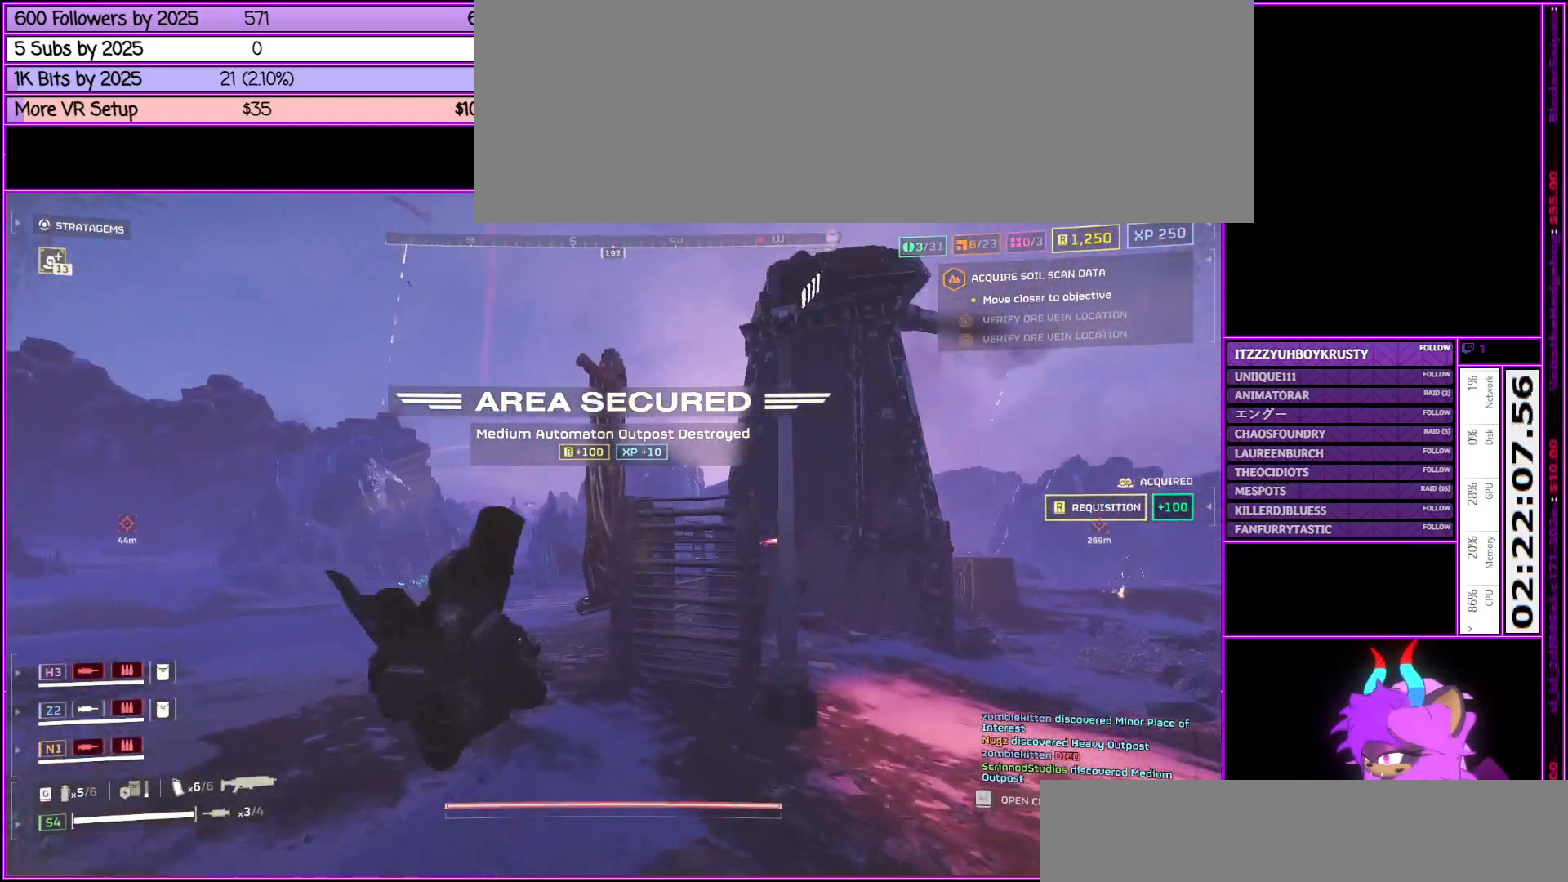
{"keys": ["shift_l", "w"], "mouse": [], "events": [[133, "alt_l", "down"], [283, "alt_l", "up"], [367, "alt_l", "down"], [467, "alt_l", "up"]]}
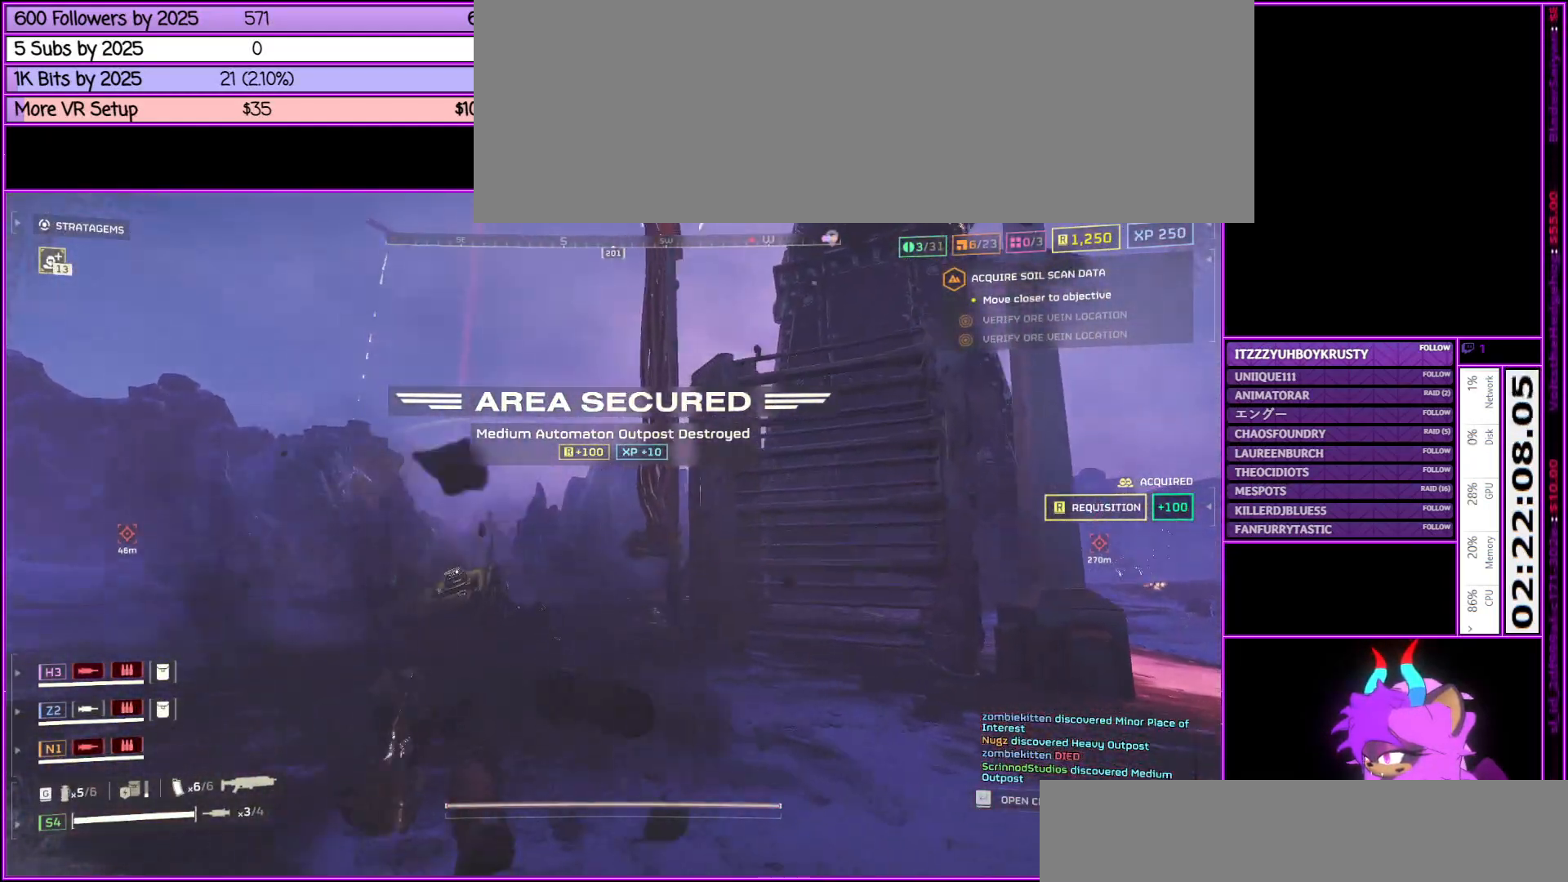
{"keys": ["alt_l", "shift_l", "w"], "mouse": [], "events": [[67, "alt_l", "down"], [200, "alt_l", "up"], [350, "alt_l", "down"]]}
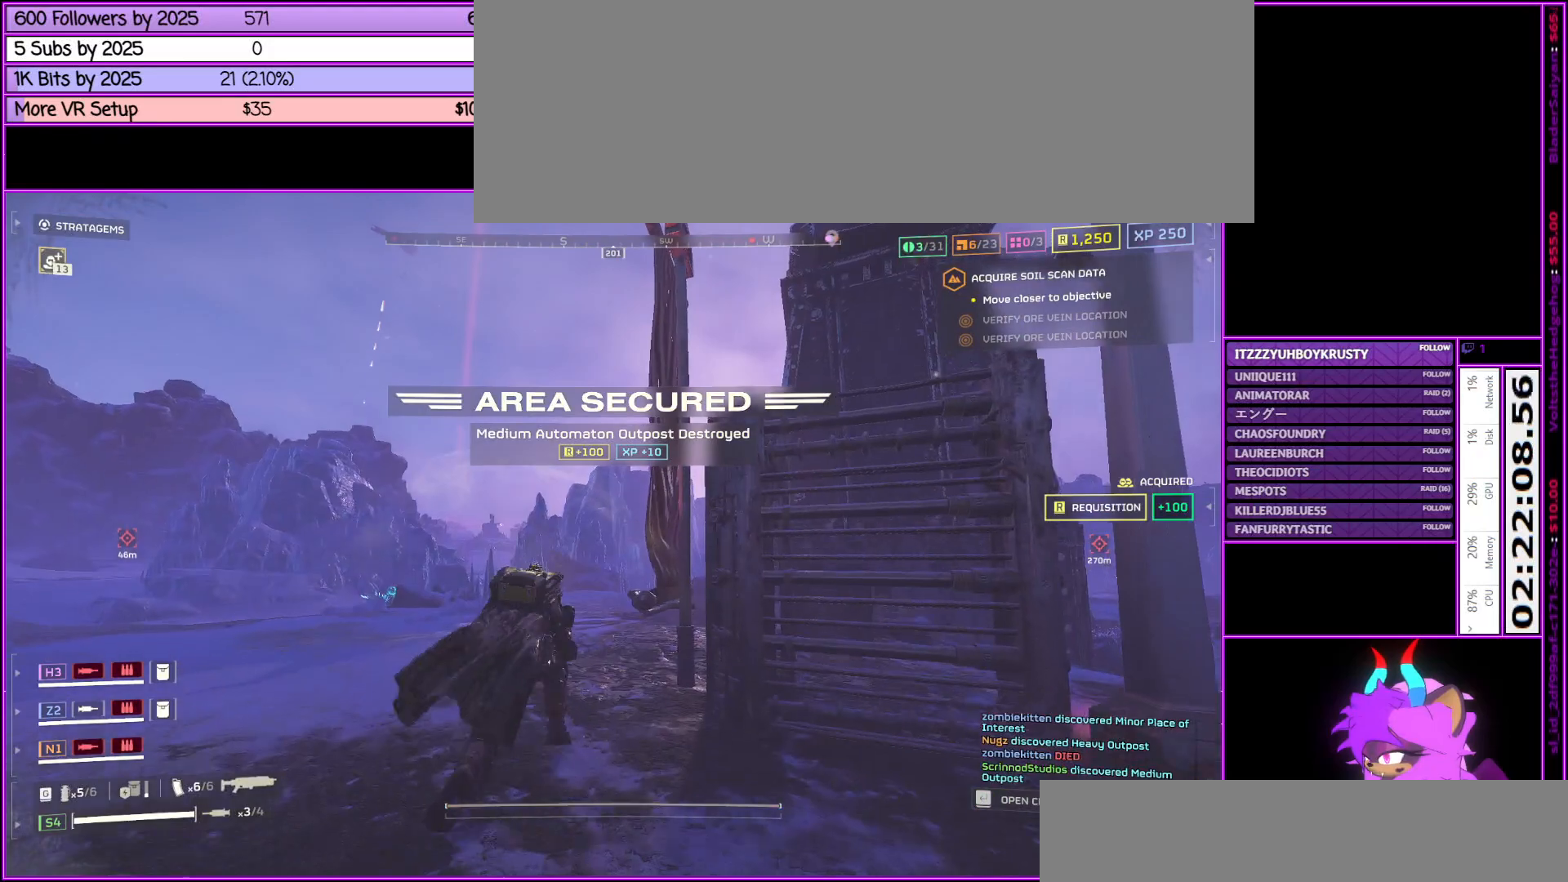
{"keys": ["shift_l", "w"], "mouse": [], "events": [[33, "alt_l", "up"]]}
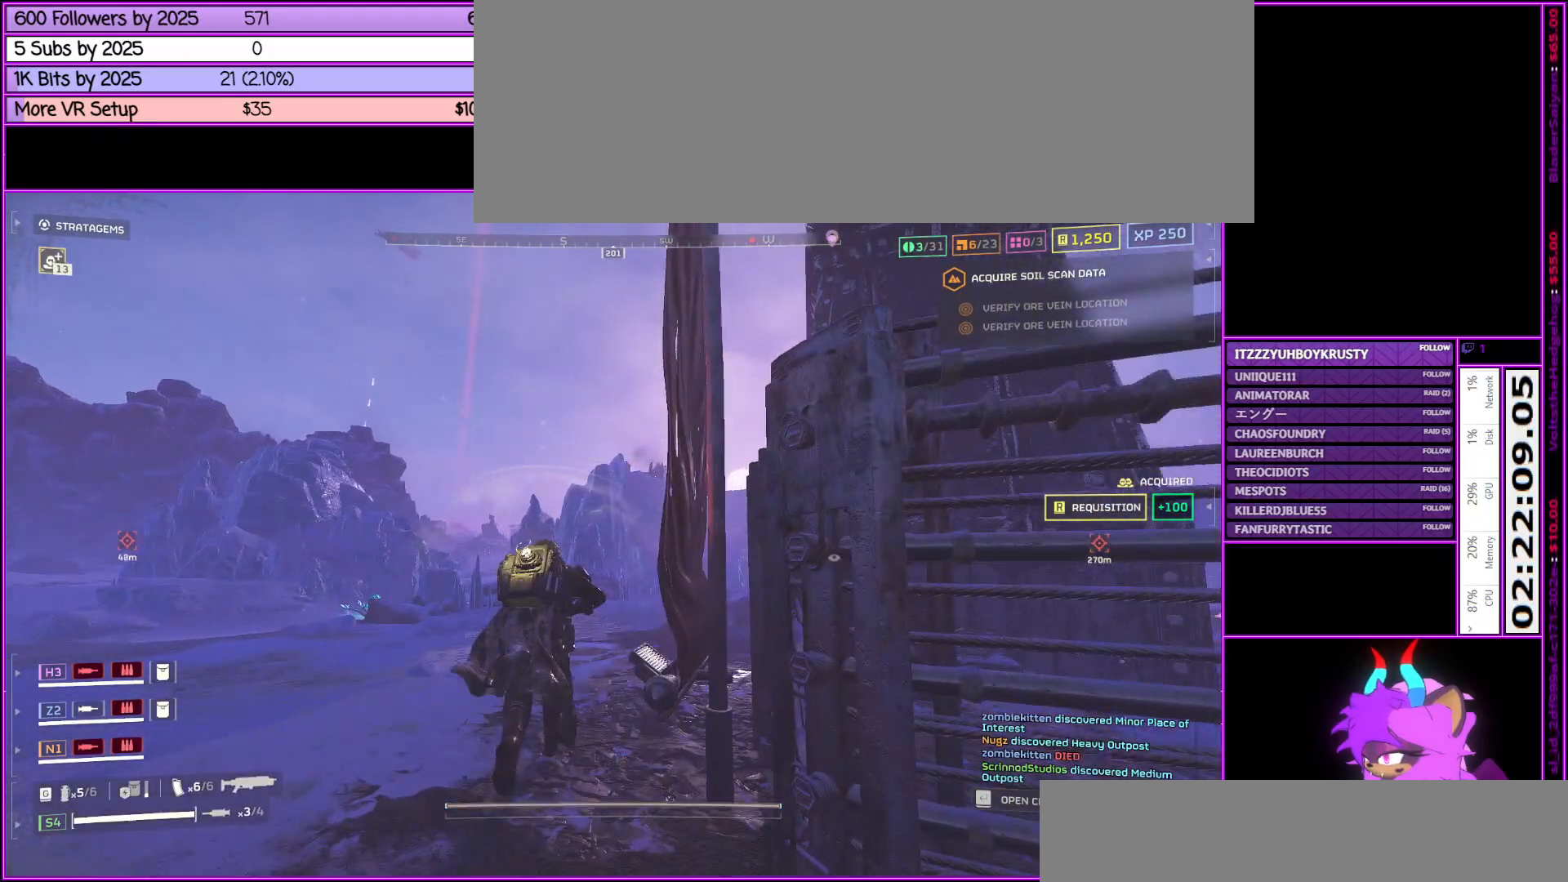
{"keys": ["a", "shift_l", "w"], "mouse": [], "events": [[100, "a", "down"]]}
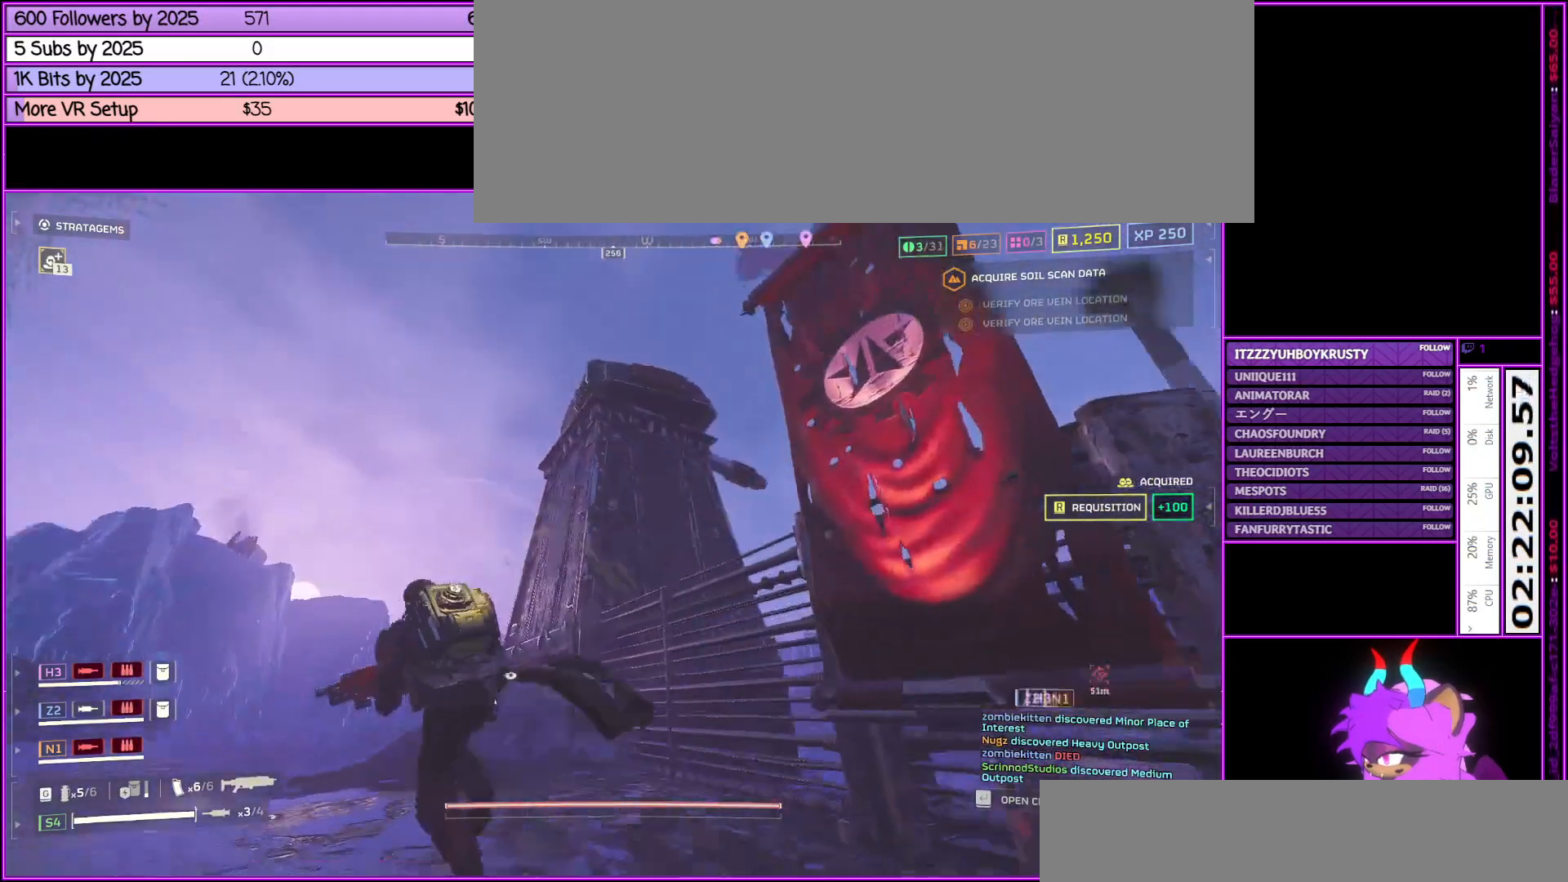
{"keys": ["a", "shift_l"], "mouse": [], "events": [[100, "w", "up"]]}
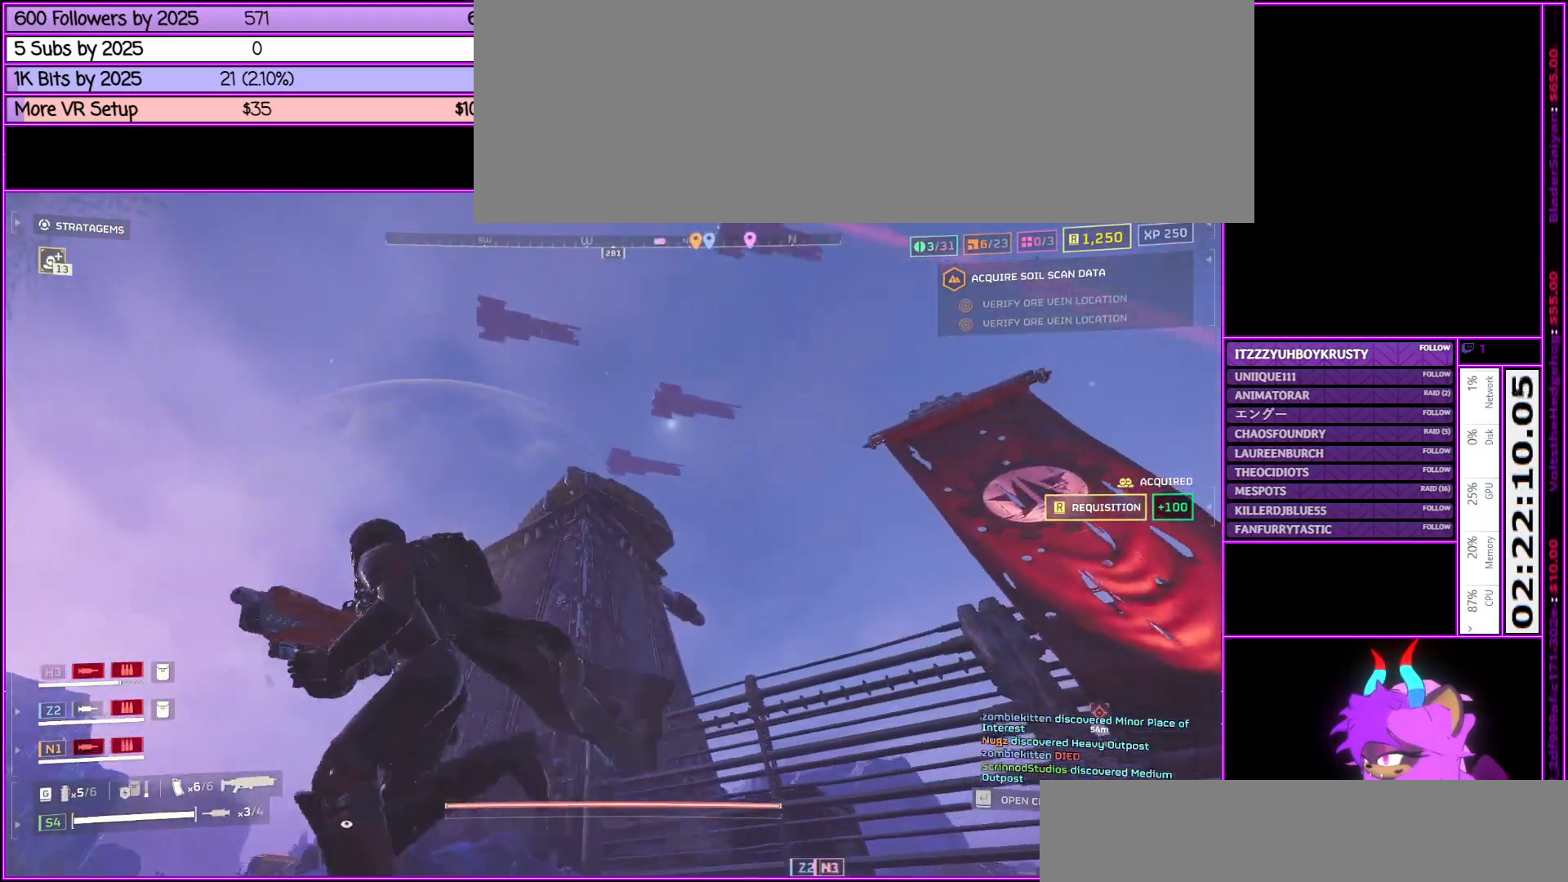
{"keys": ["a", "shift_l", "w"], "mouse": ["left"], "events": [[267, "w", "down"], [467, "mouse_left", "down"]]}
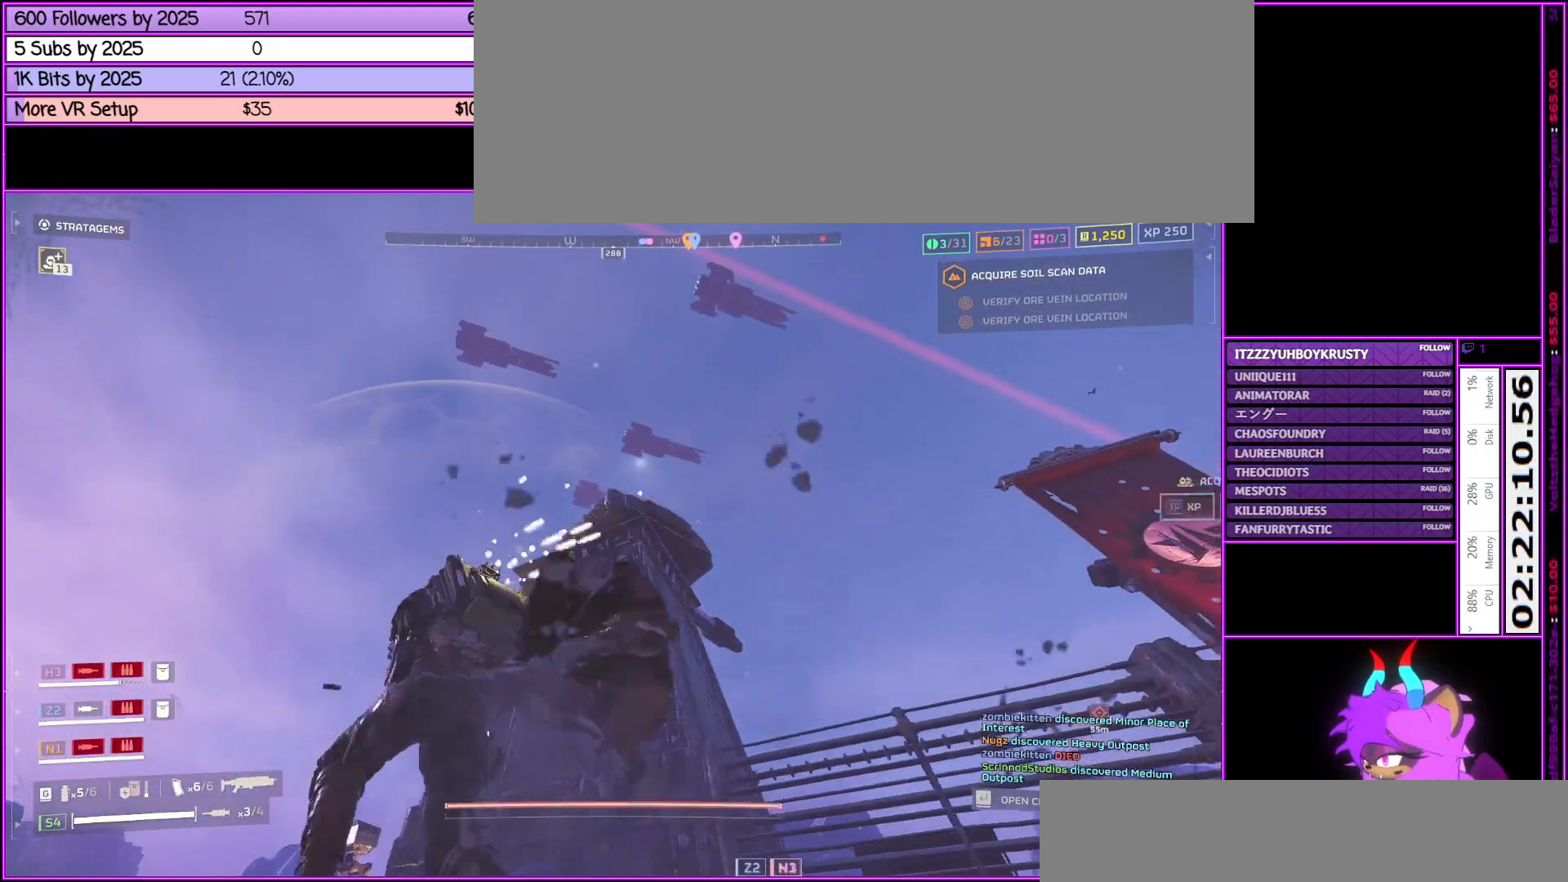
{"keys": ["a", "shift_l"], "mouse": ["left", "right"], "events": [[33, "mouse_left", "up"], [33, "w", "up"], [183, "mouse_right", "down"], [267, "mouse_left", "down"], [367, "mouse_left", "up"], [467, "mouse_left", "down"]]}
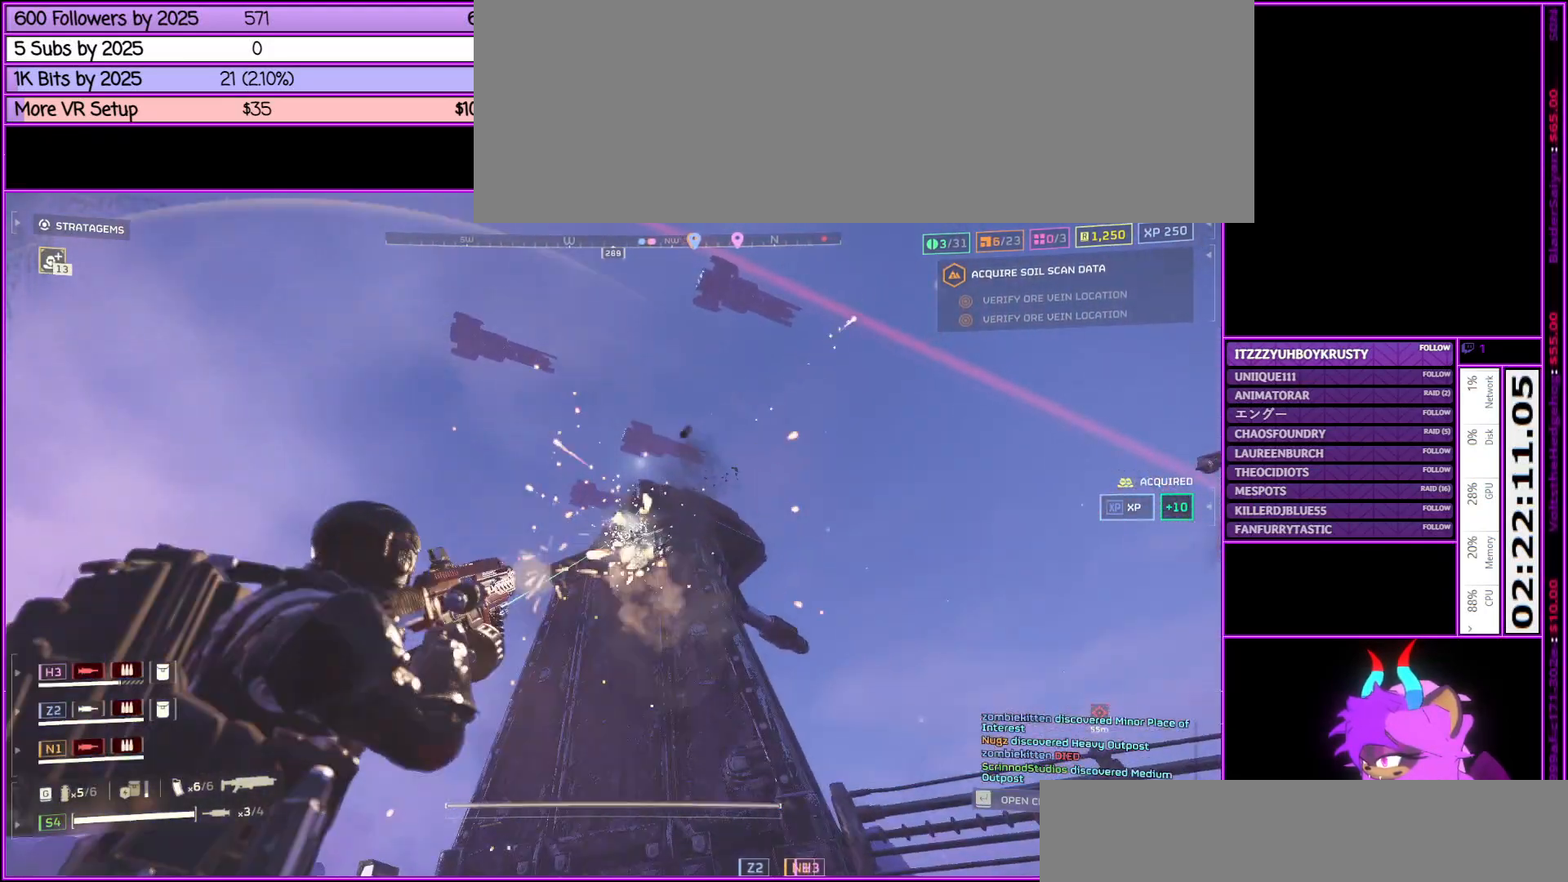
{"keys": ["a", "shift_l"], "mouse": ["left", "right"], "events": [[67, "mouse_left", "up"], [117, "mouse_left", "down"], [250, "mouse_left", "up"], [300, "mouse_left", "down"], [400, "mouse_left", "up"], [483, "mouse_left", "down"]]}
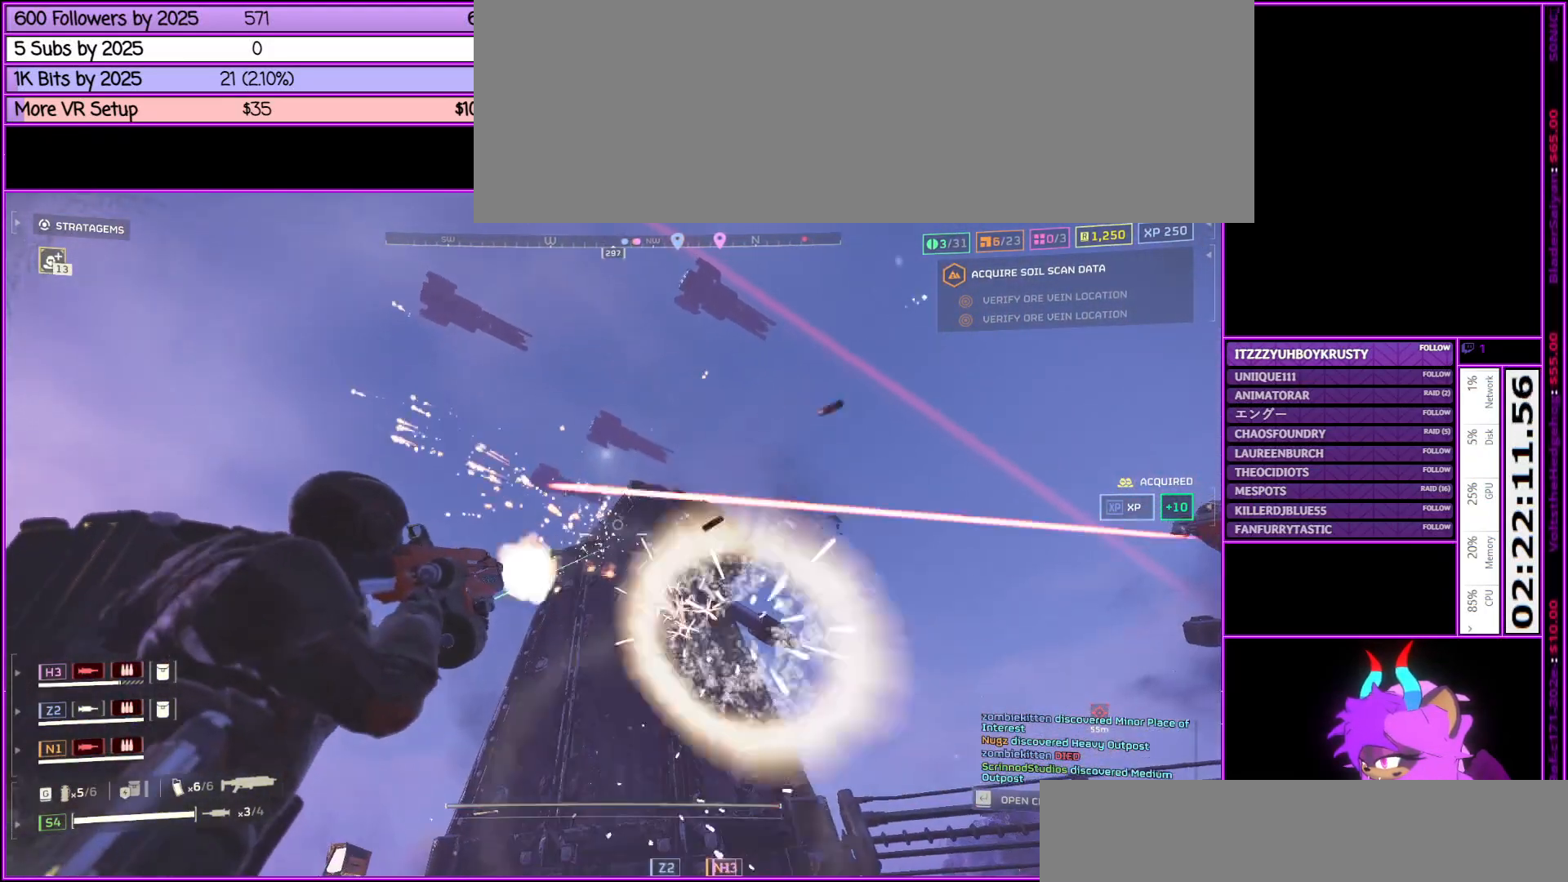
{"keys": ["a", "shift_l"], "mouse": ["left", "right"], "events": [[67, "mouse_left", "up"], [117, "mouse_left", "down"], [217, "mouse_left", "up"], [317, "mouse_left", "down"], [400, "mouse_left", "up"], [500, "mouse_left", "down"]]}
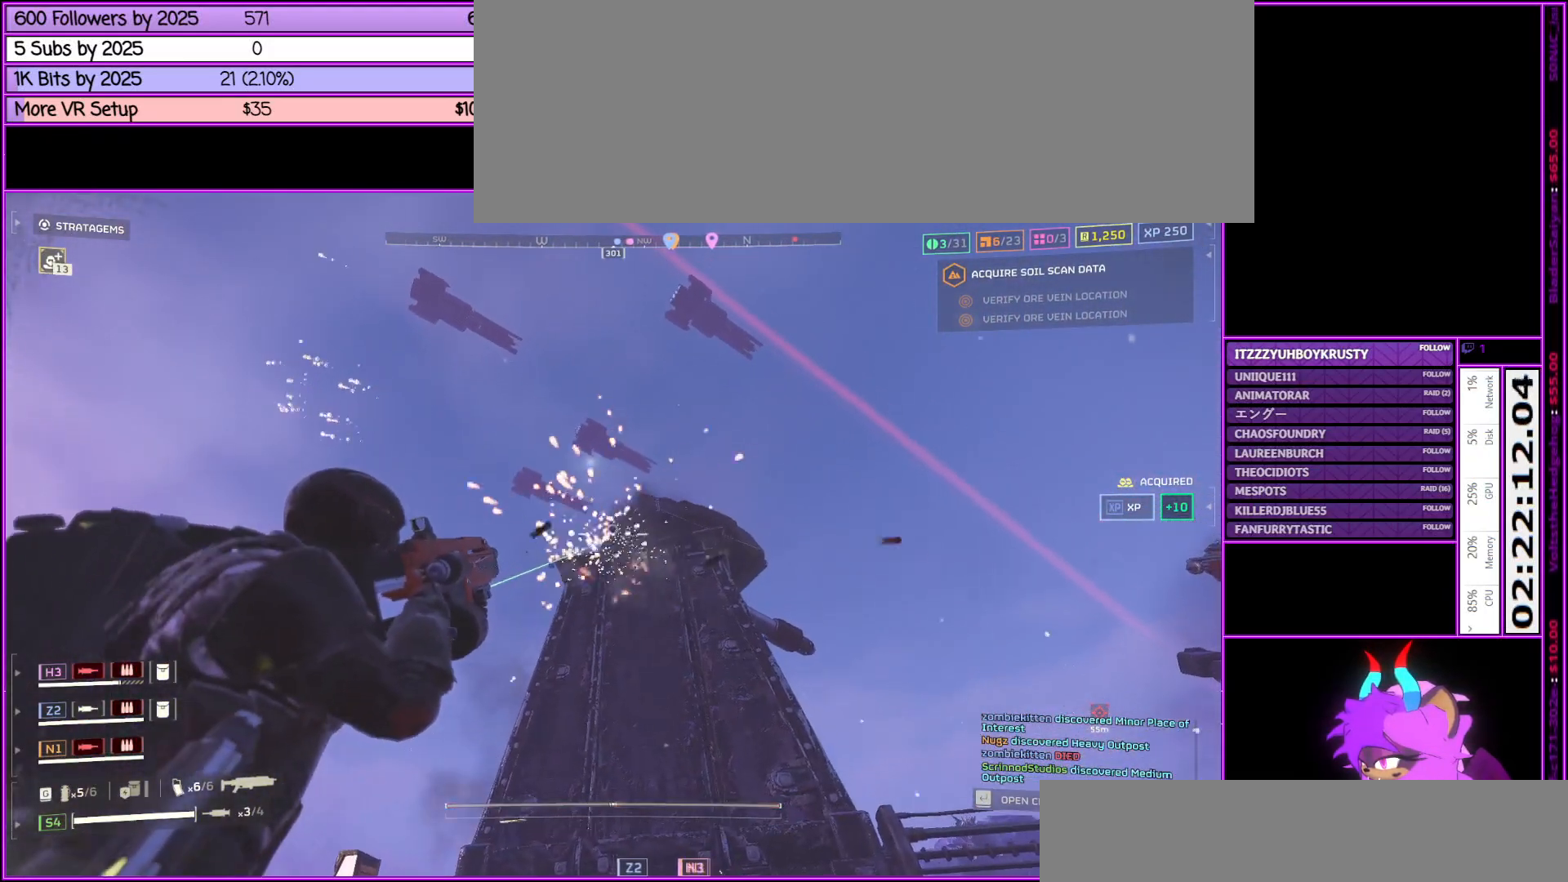
{"keys": ["a", "shift_l"], "mouse": ["left", "right"], "events": [[100, "mouse_left", "up"], [133, "mouse_left", "down"], [283, "mouse_left", "up"], [333, "mouse_left", "down"], [433, "mouse_left", "up"], [500, "mouse_left", "down"]]}
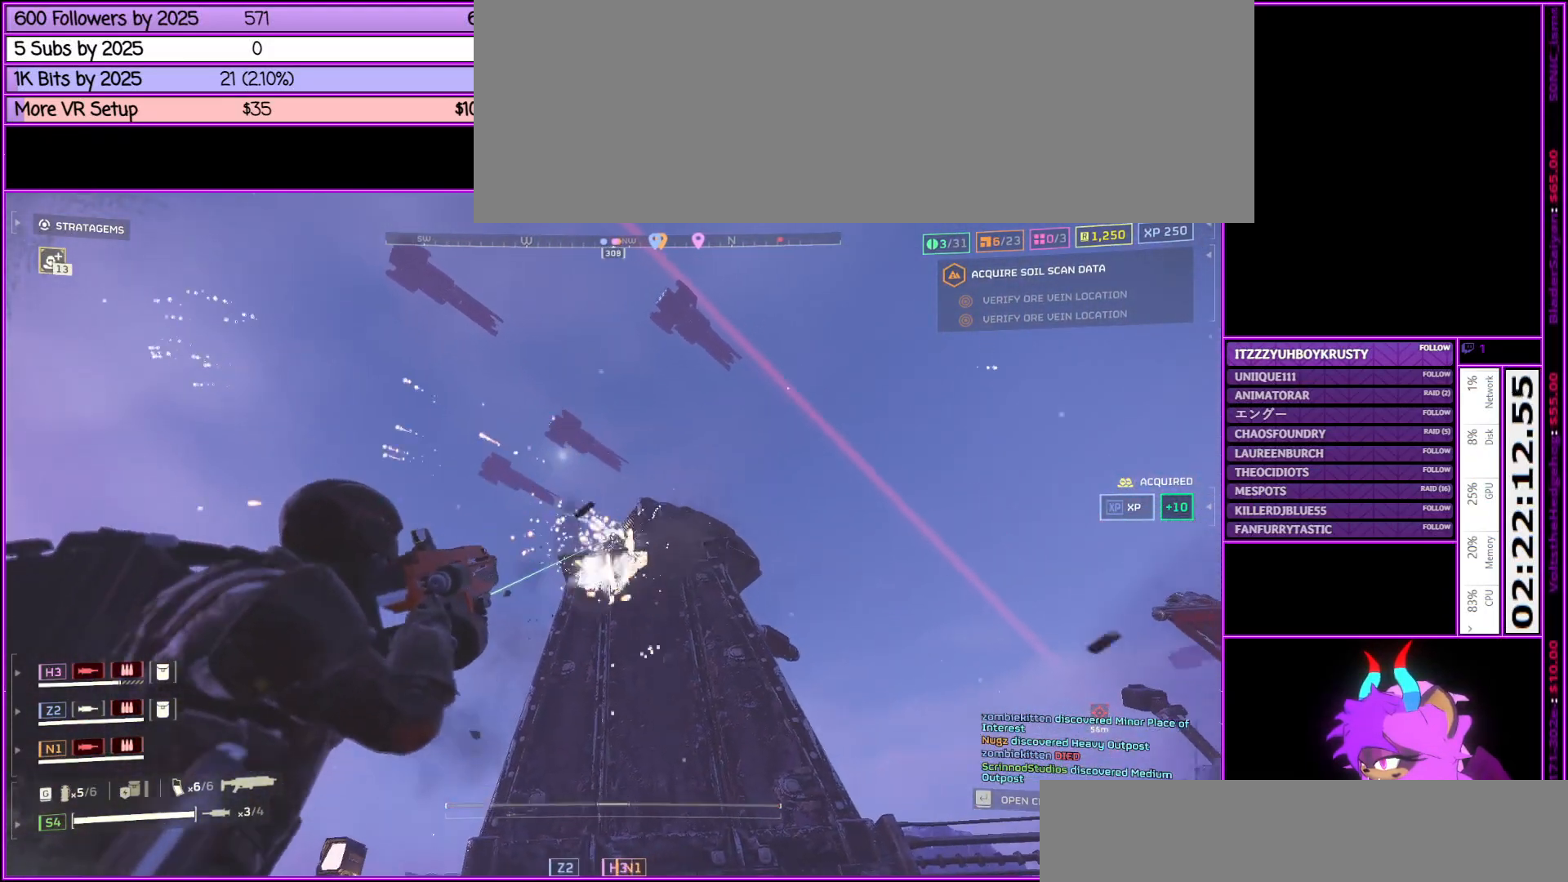
{"keys": ["a", "shift_l"], "mouse": ["right"], "events": [[100, "mouse_left", "up"], [200, "mouse_left", "down"], [283, "mouse_left", "up"], [383, "mouse_left", "down"], [483, "mouse_left", "up"]]}
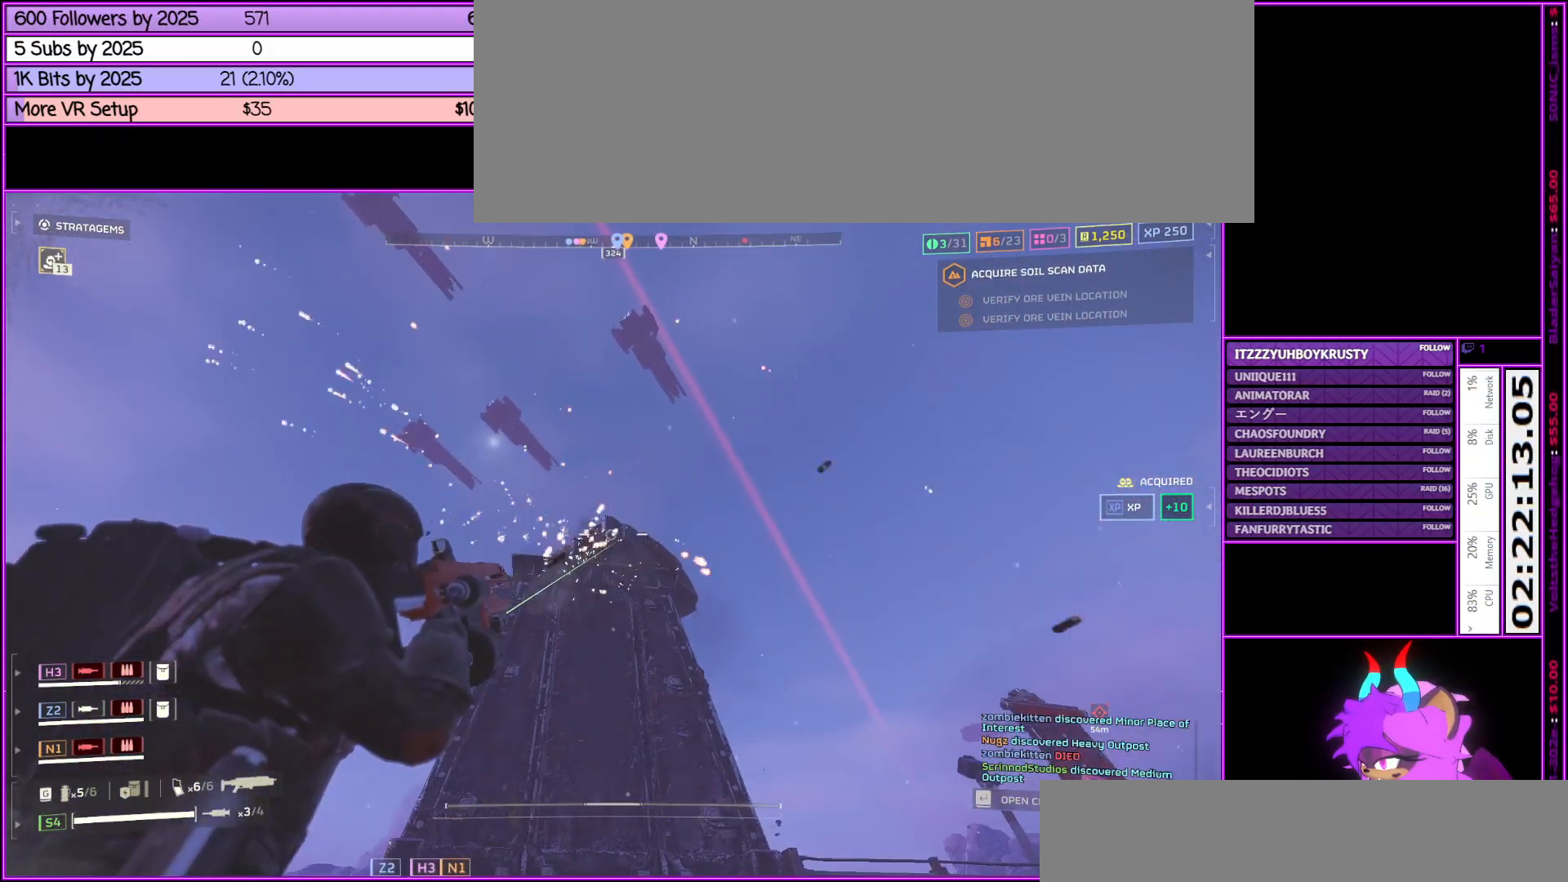
{"keys": ["a", "shift_l"], "mouse": [], "events": [[33, "a", "up"], [217, "q", "down"], [367, "q", "up"], [417, "mouse_right", "up"], [500, "a", "down"]]}
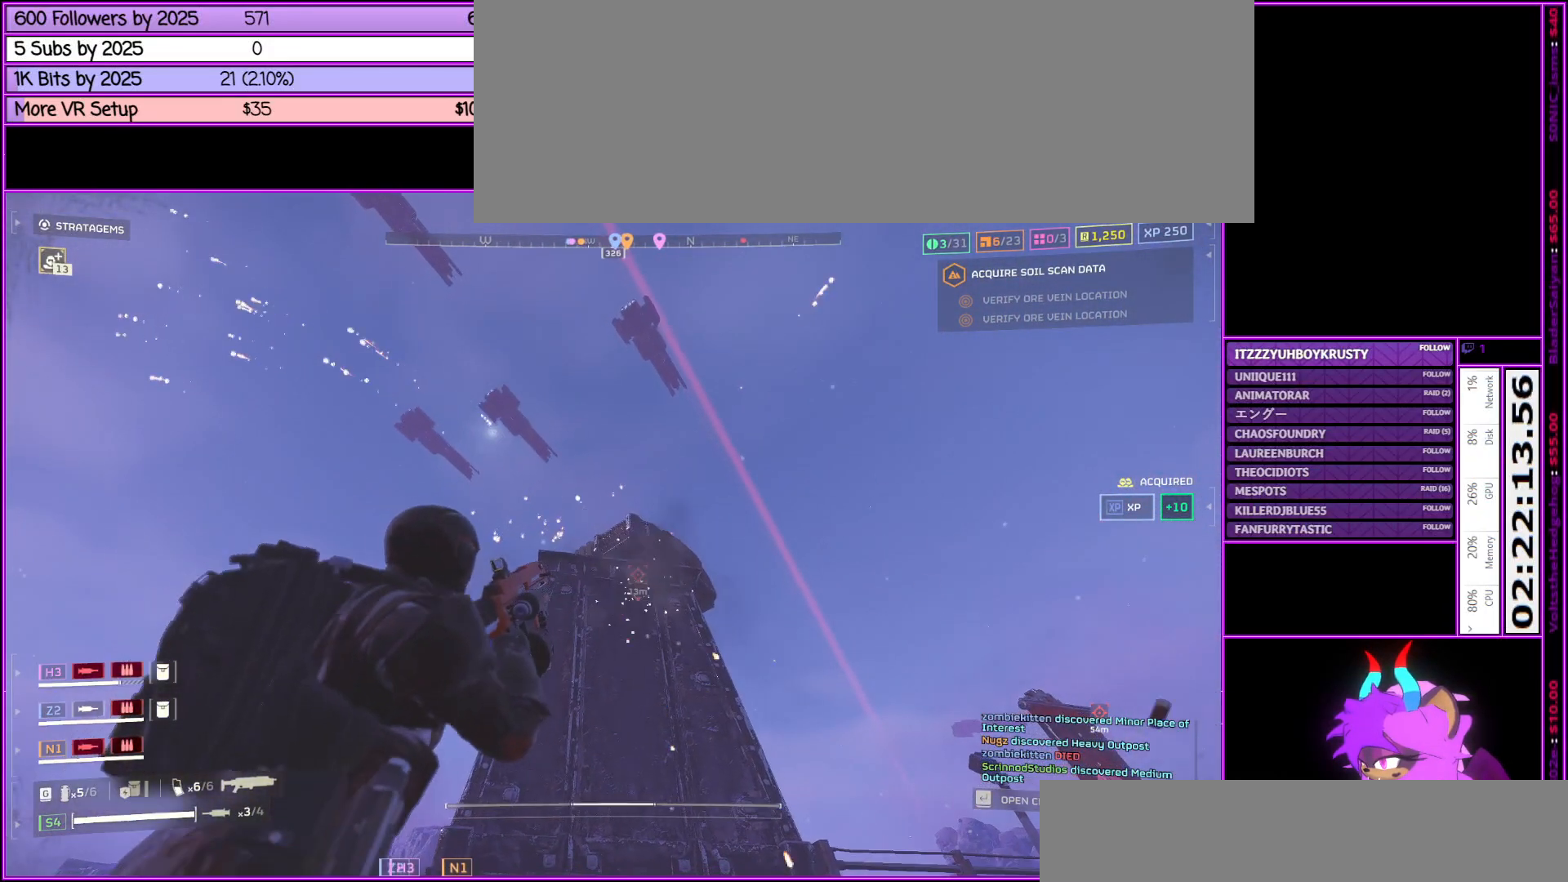
{"keys": ["a", "shift_l"], "mouse": [], "events": []}
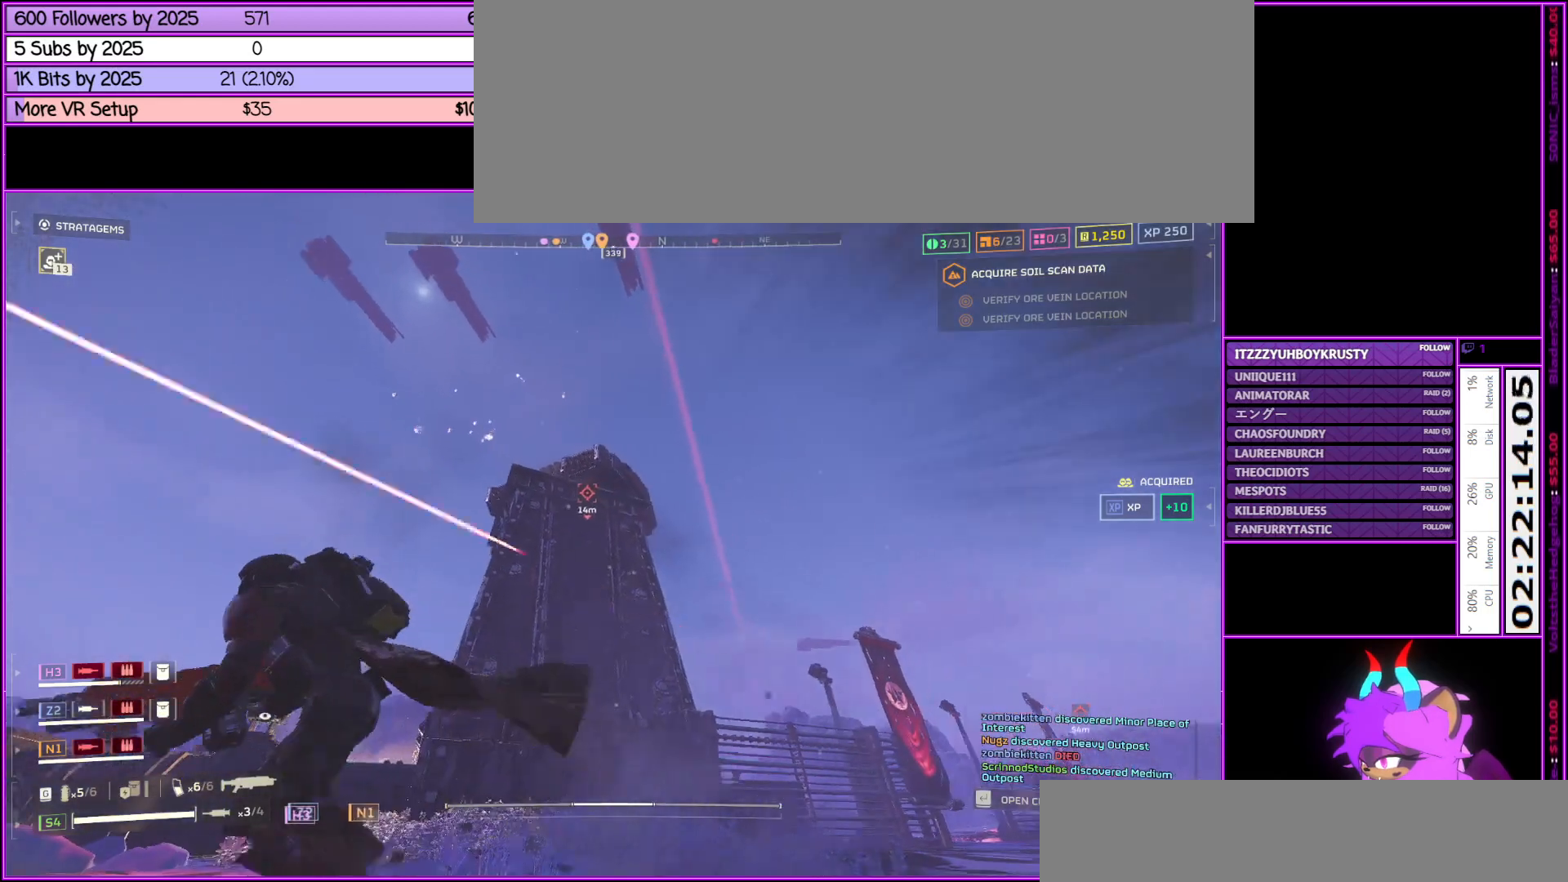
{"keys": ["a", "shift_l"], "mouse": [], "events": []}
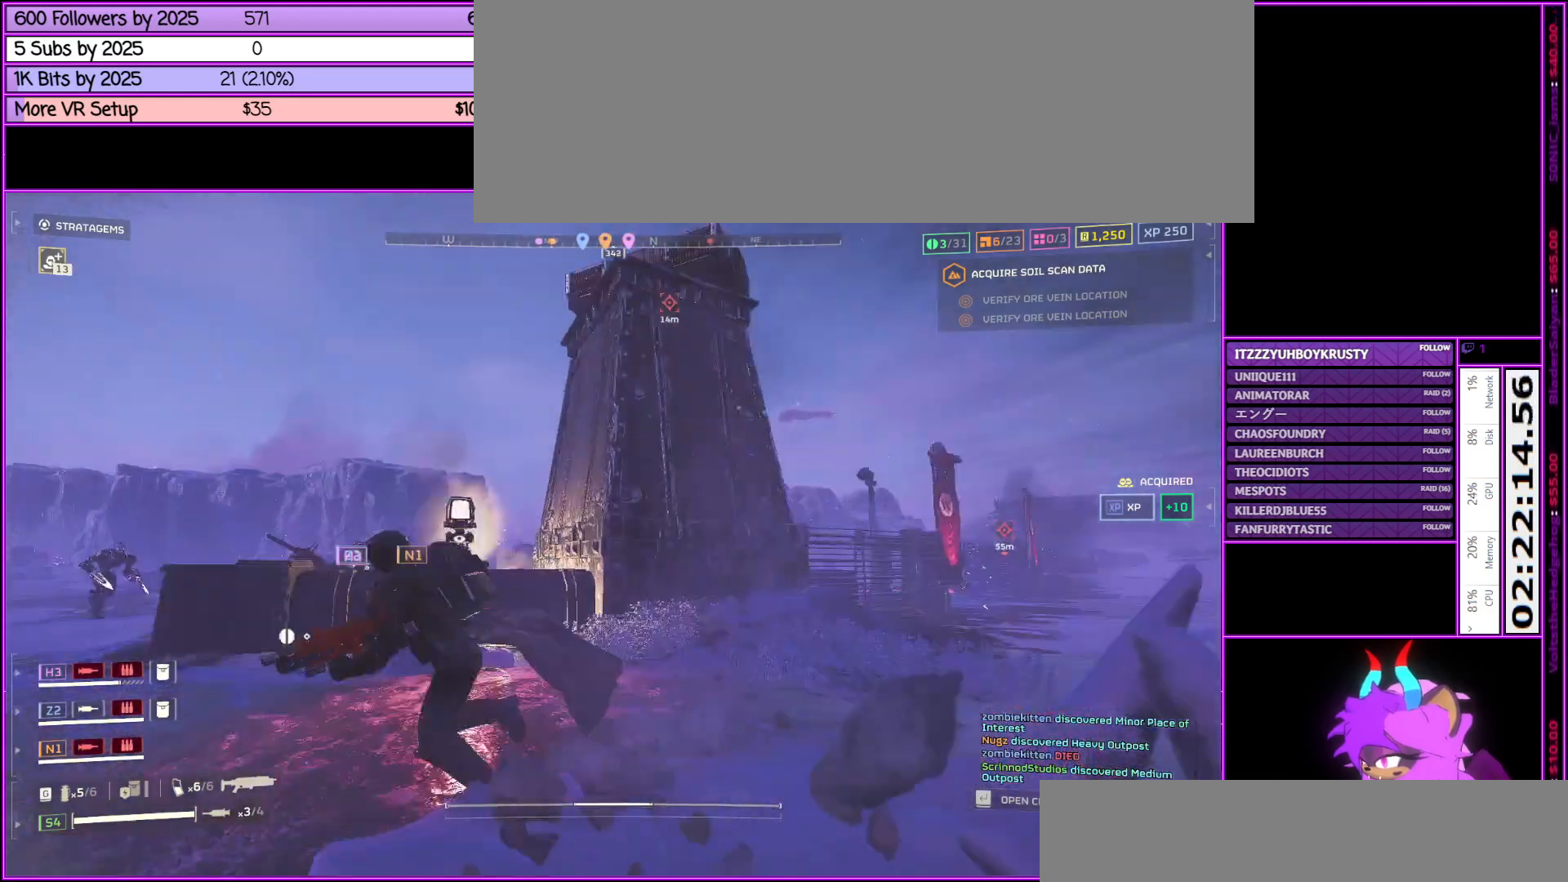
{"keys": ["a", "shift_l"], "mouse": [], "events": [[350, "r", "down"], [500, "r", "up"]]}
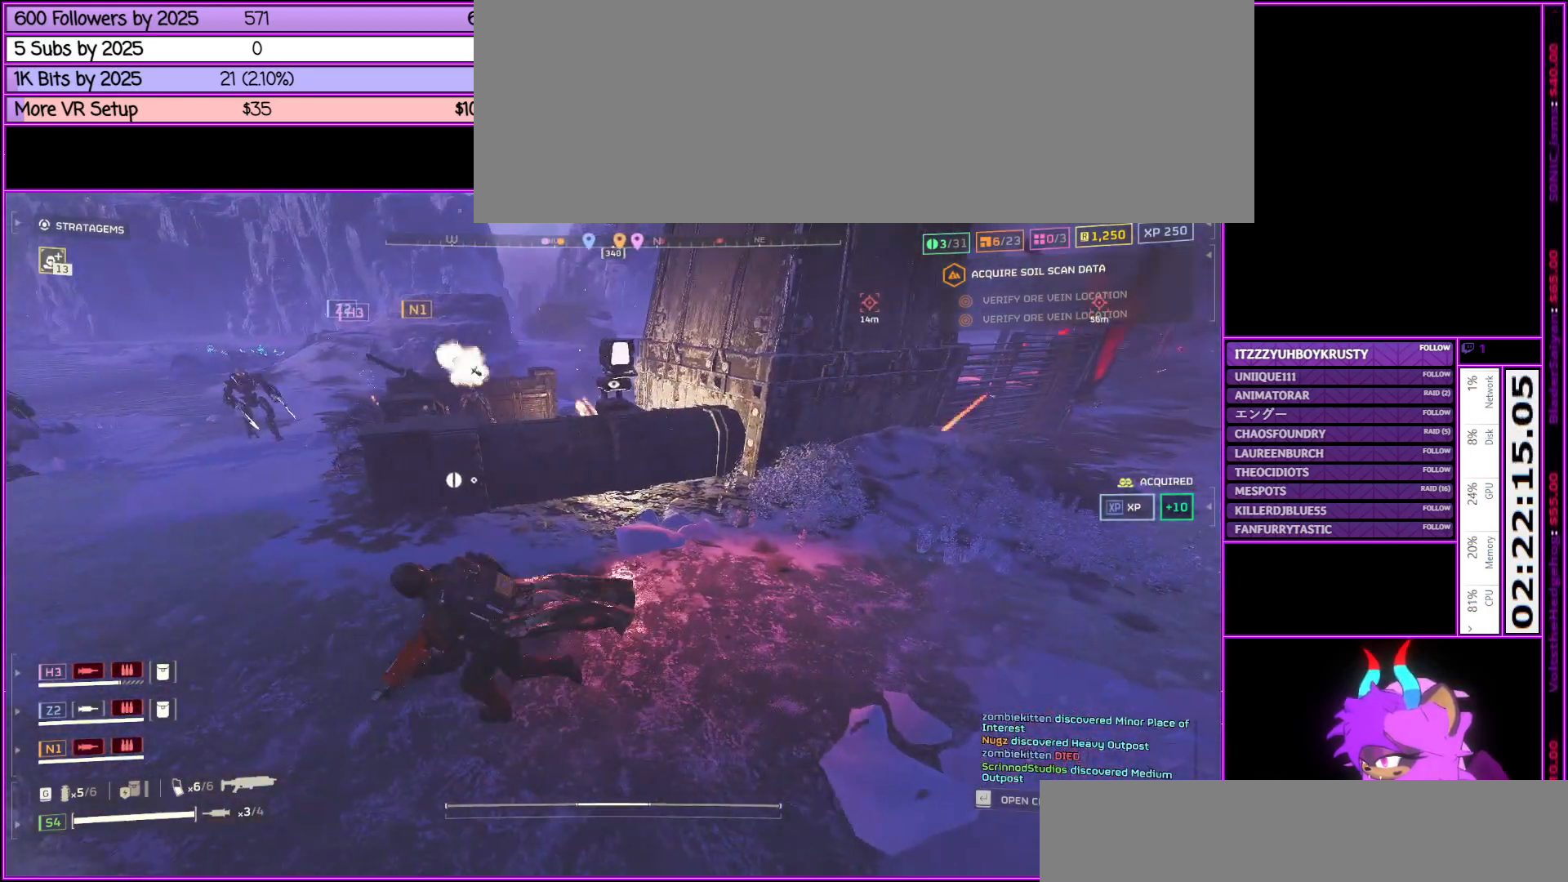
{"keys": ["a", "s", "shift_l"], "mouse": [], "events": [[183, "s", "down"]]}
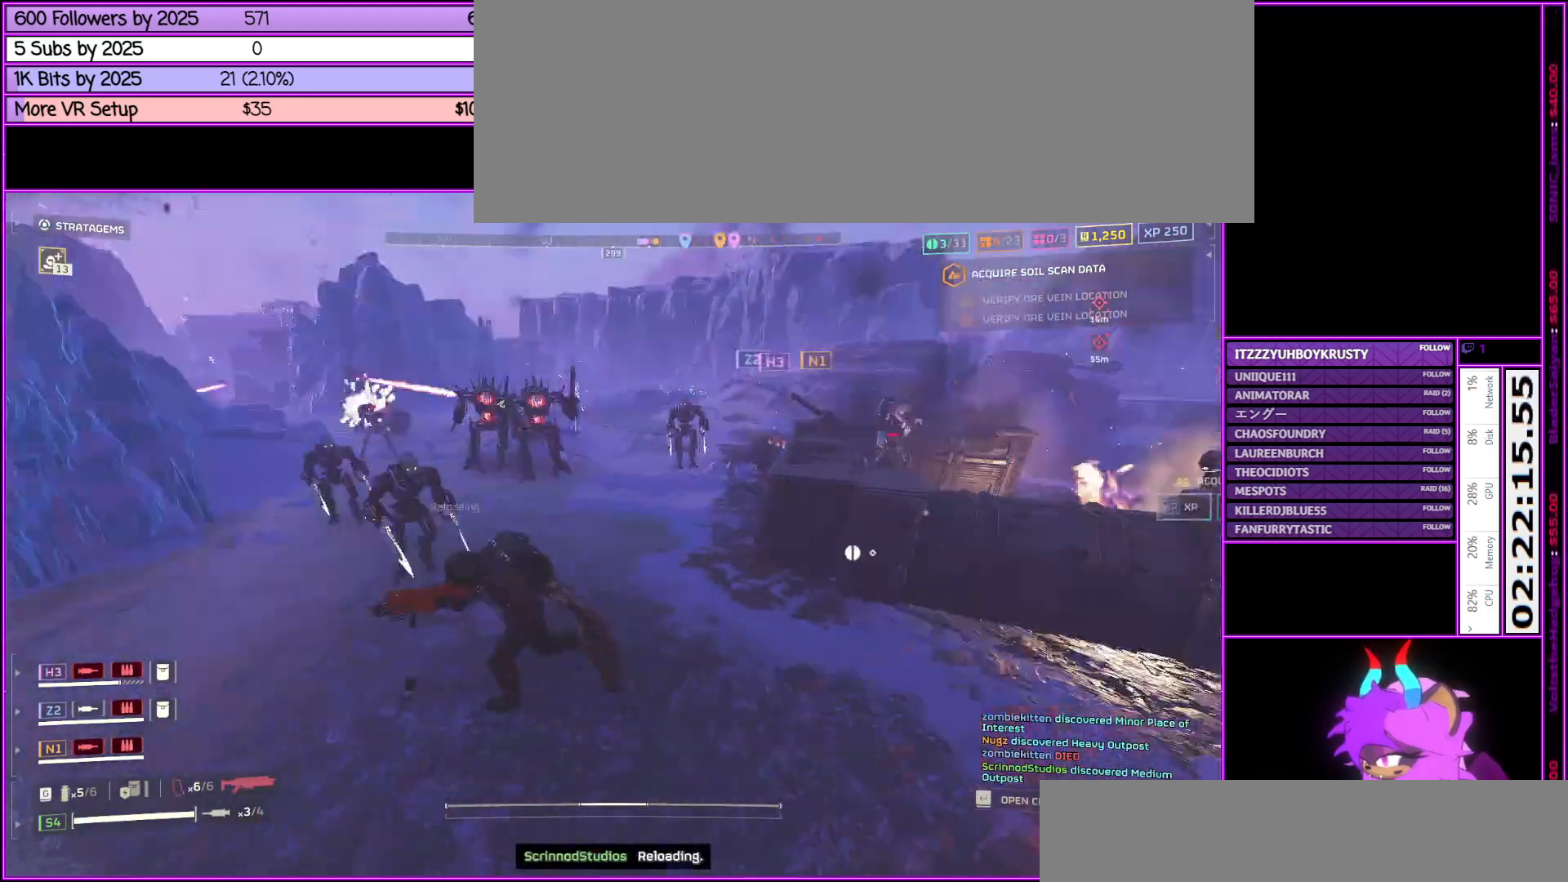
{"keys": ["a", "s", "shift_l"], "mouse": [], "events": []}
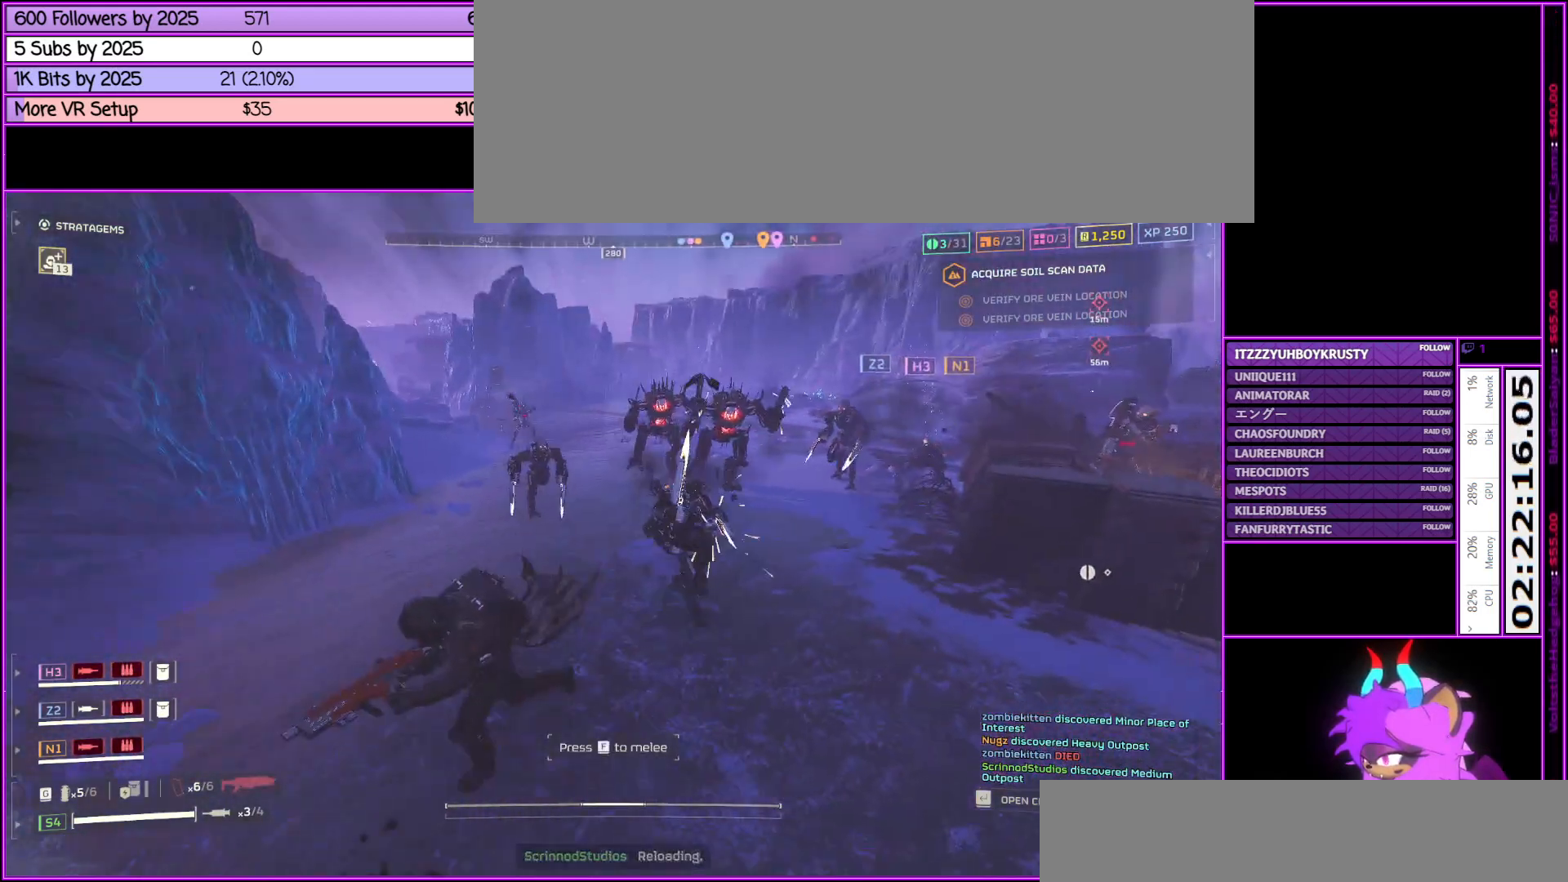
{"keys": ["a", "shift_l", "w"], "mouse": [], "events": [[83, "s", "up"], [267, "w", "down"]]}
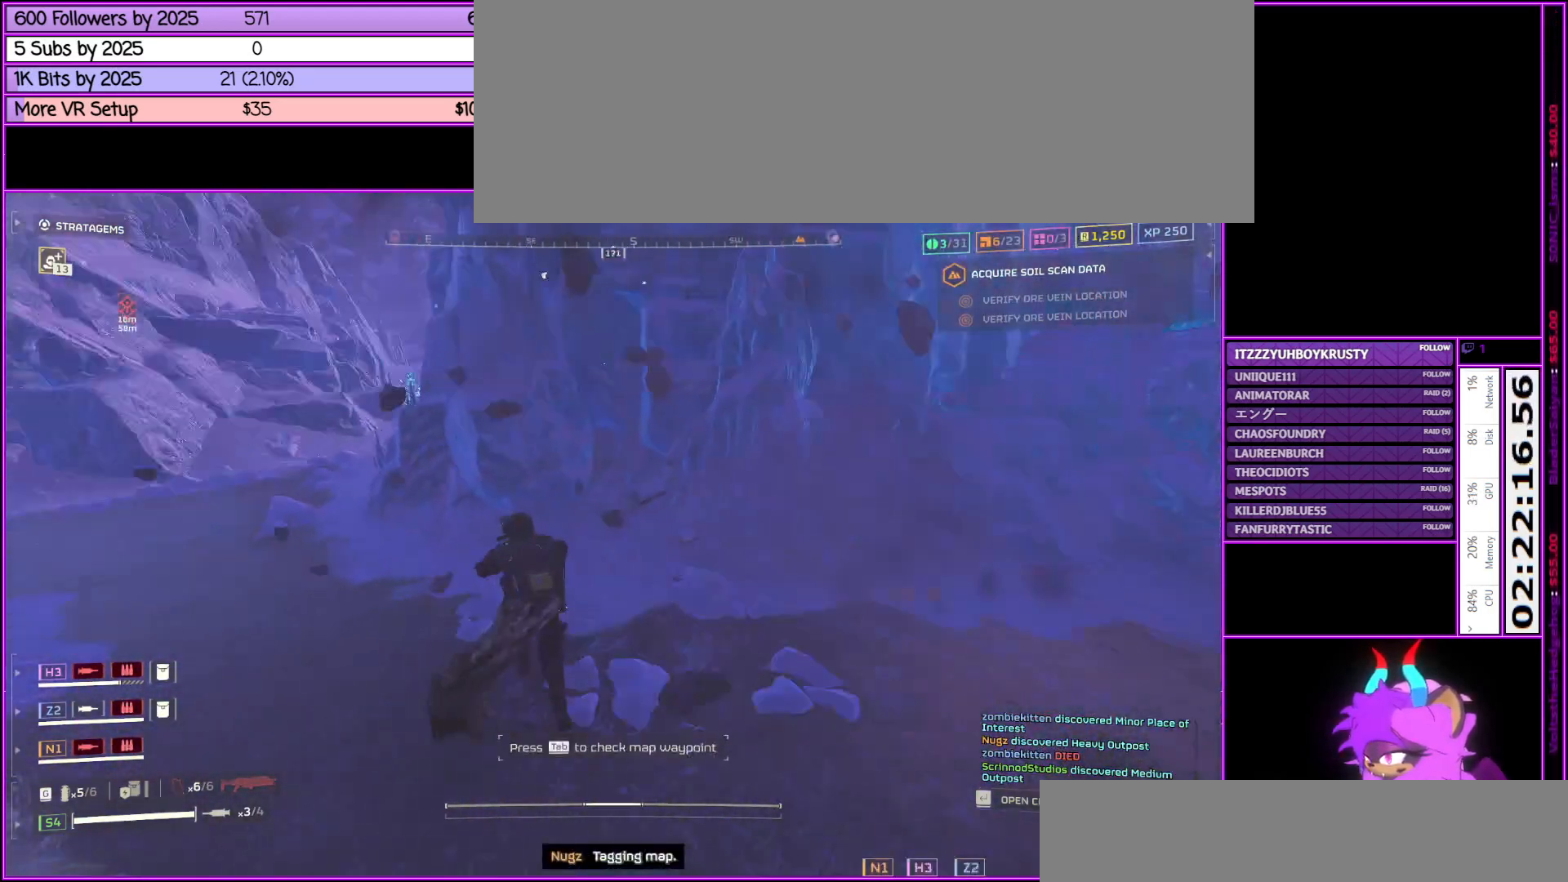
{"keys": ["shift_l", "w"], "mouse": [], "events": [[417, "a", "up"]]}
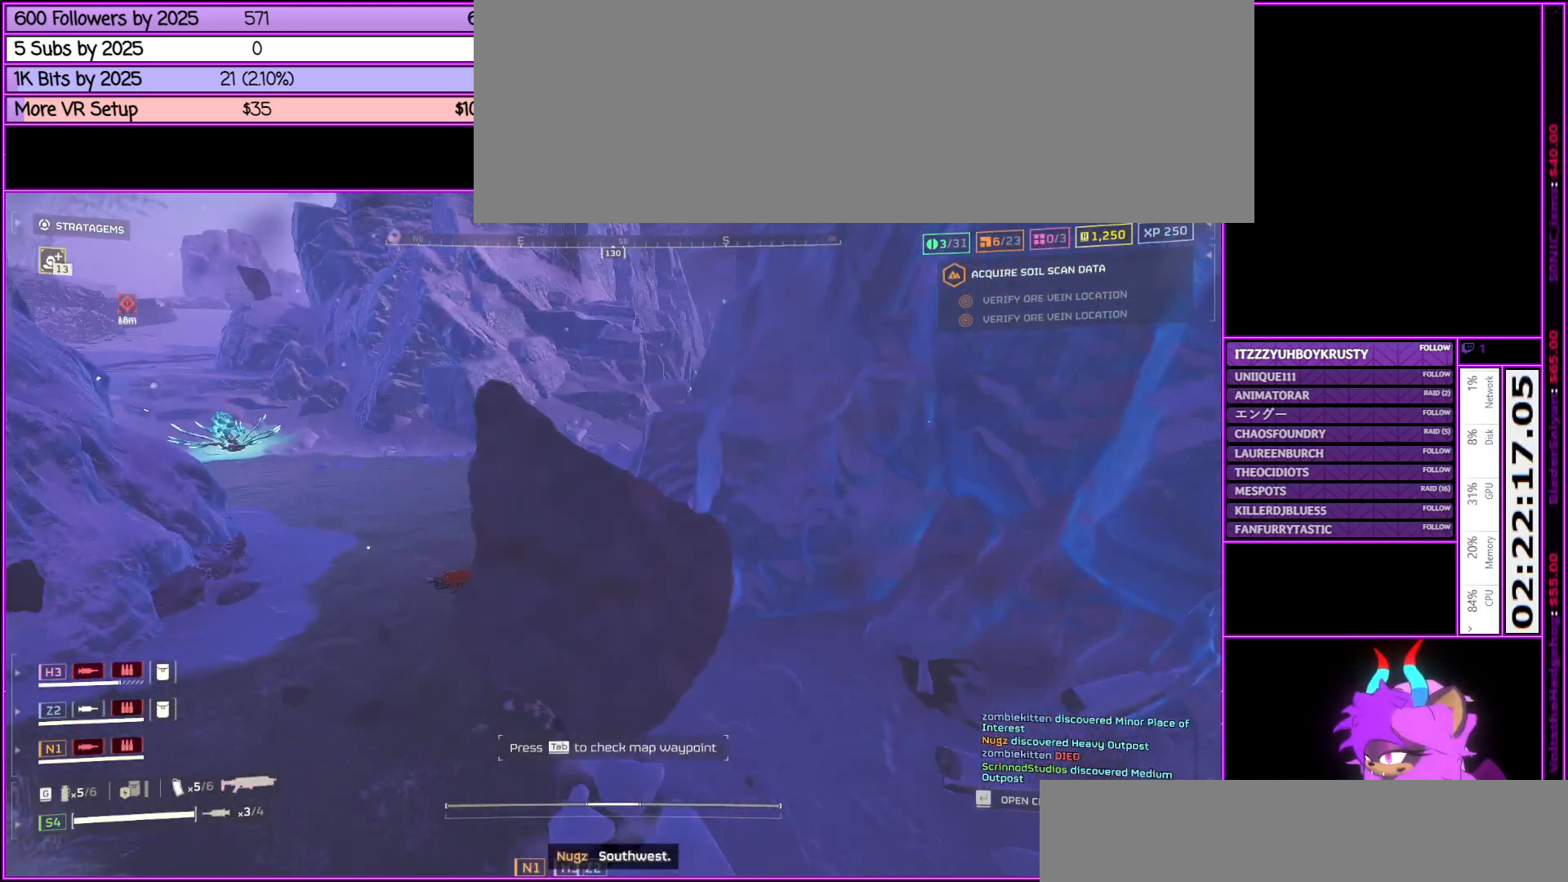
{"keys": ["shift_l", "w"], "mouse": [], "events": []}
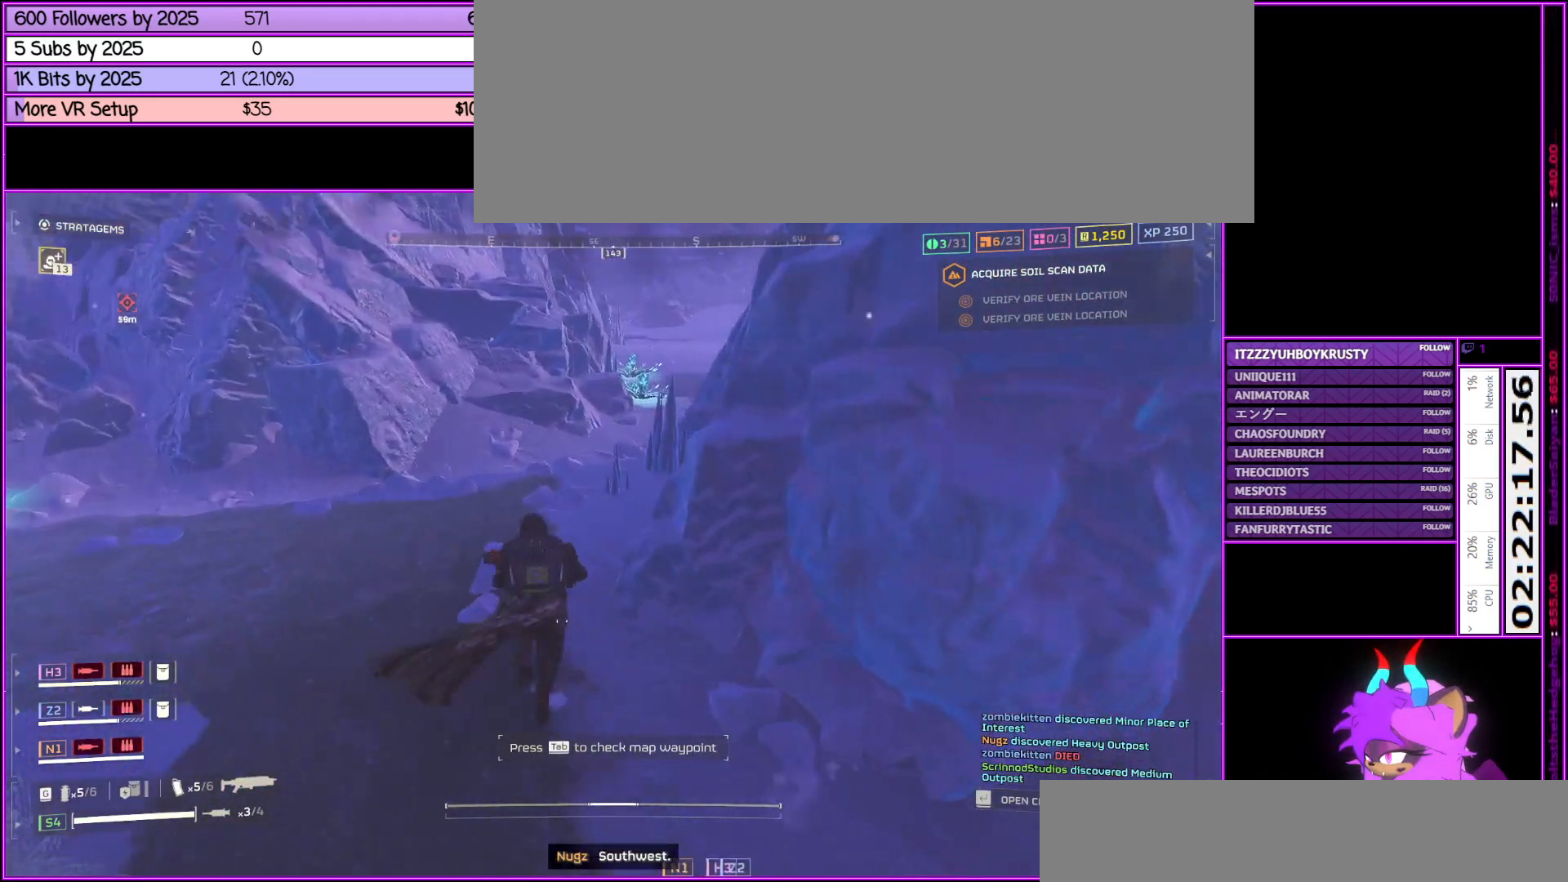
{"keys": ["shift_l", "w"], "mouse": [], "events": []}
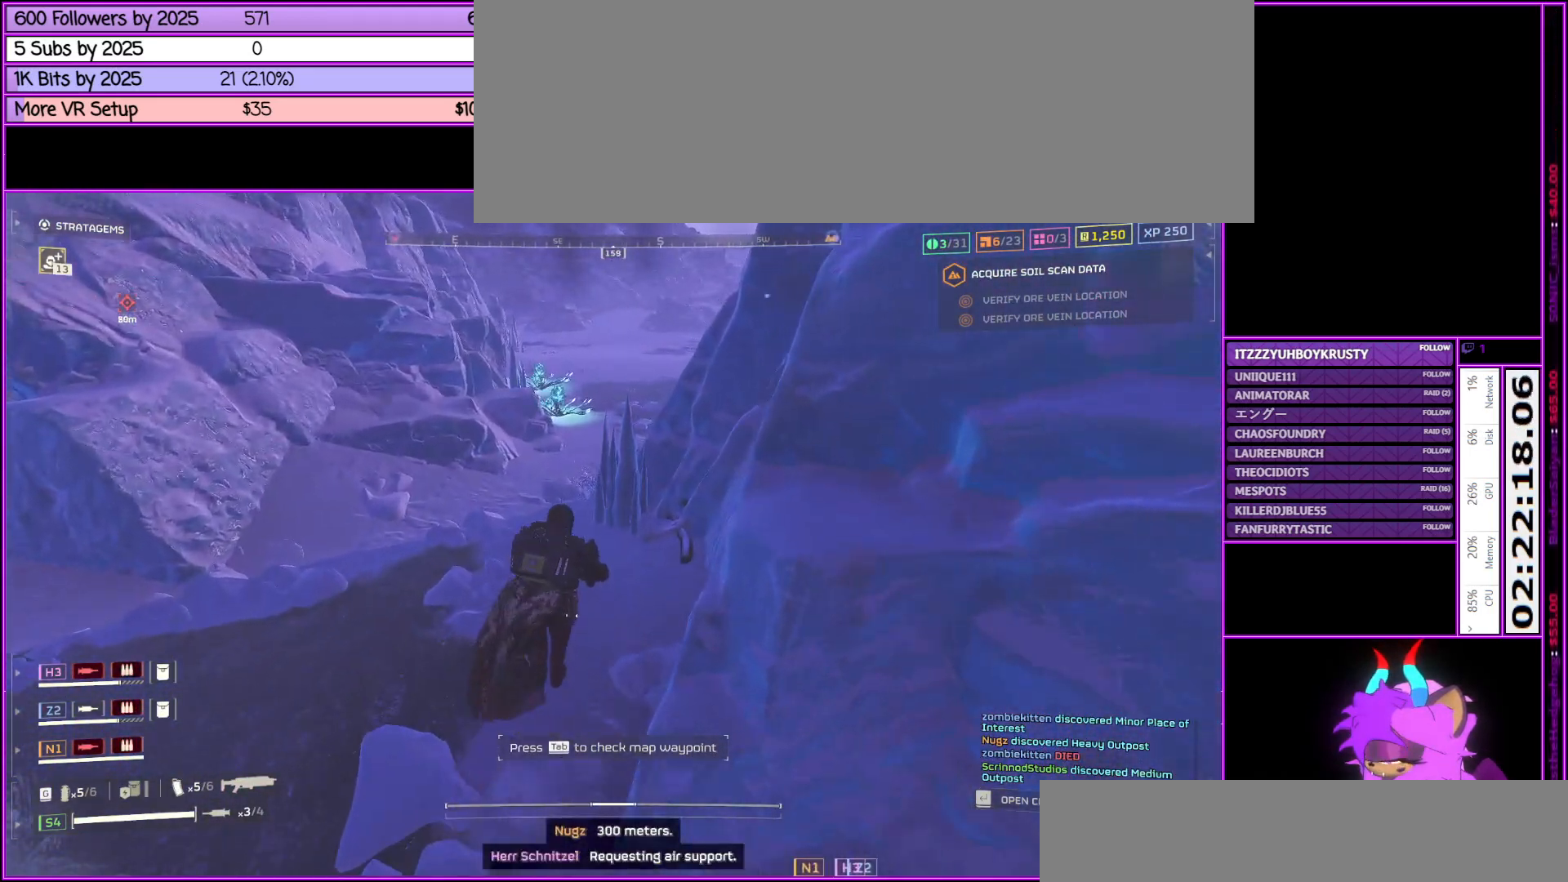
{"keys": ["shift_l", "w"], "mouse": [], "events": [[50, "a", "down"], [333, "a", "up"]]}
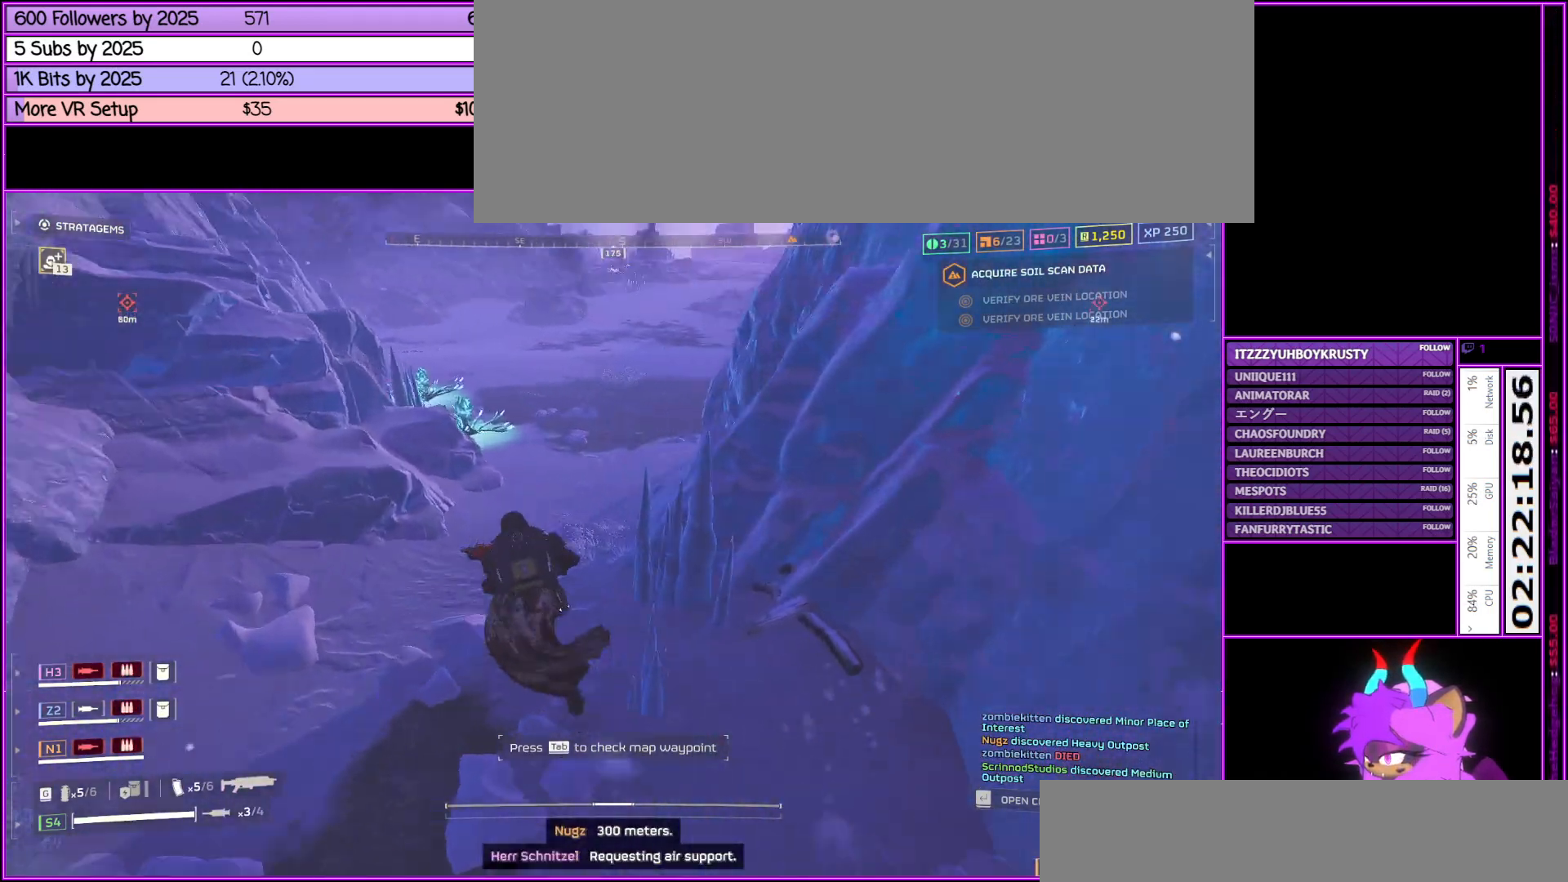
{"keys": ["shift_l", "w"], "mouse": [], "events": []}
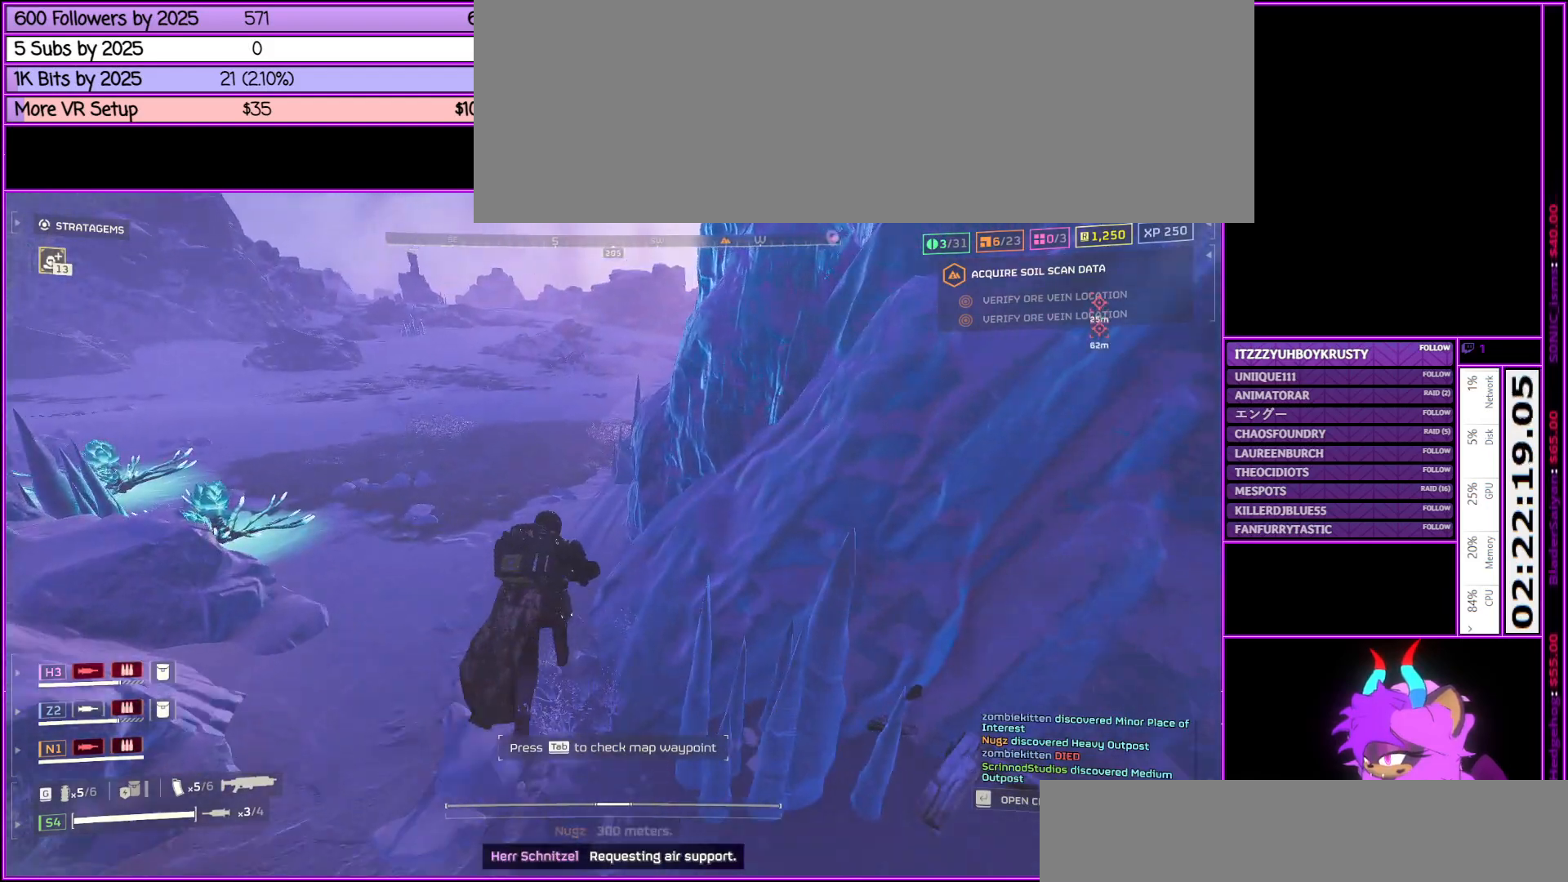
{"keys": ["w"], "mouse": [], "events": [[500, "shift_l", "up"]]}
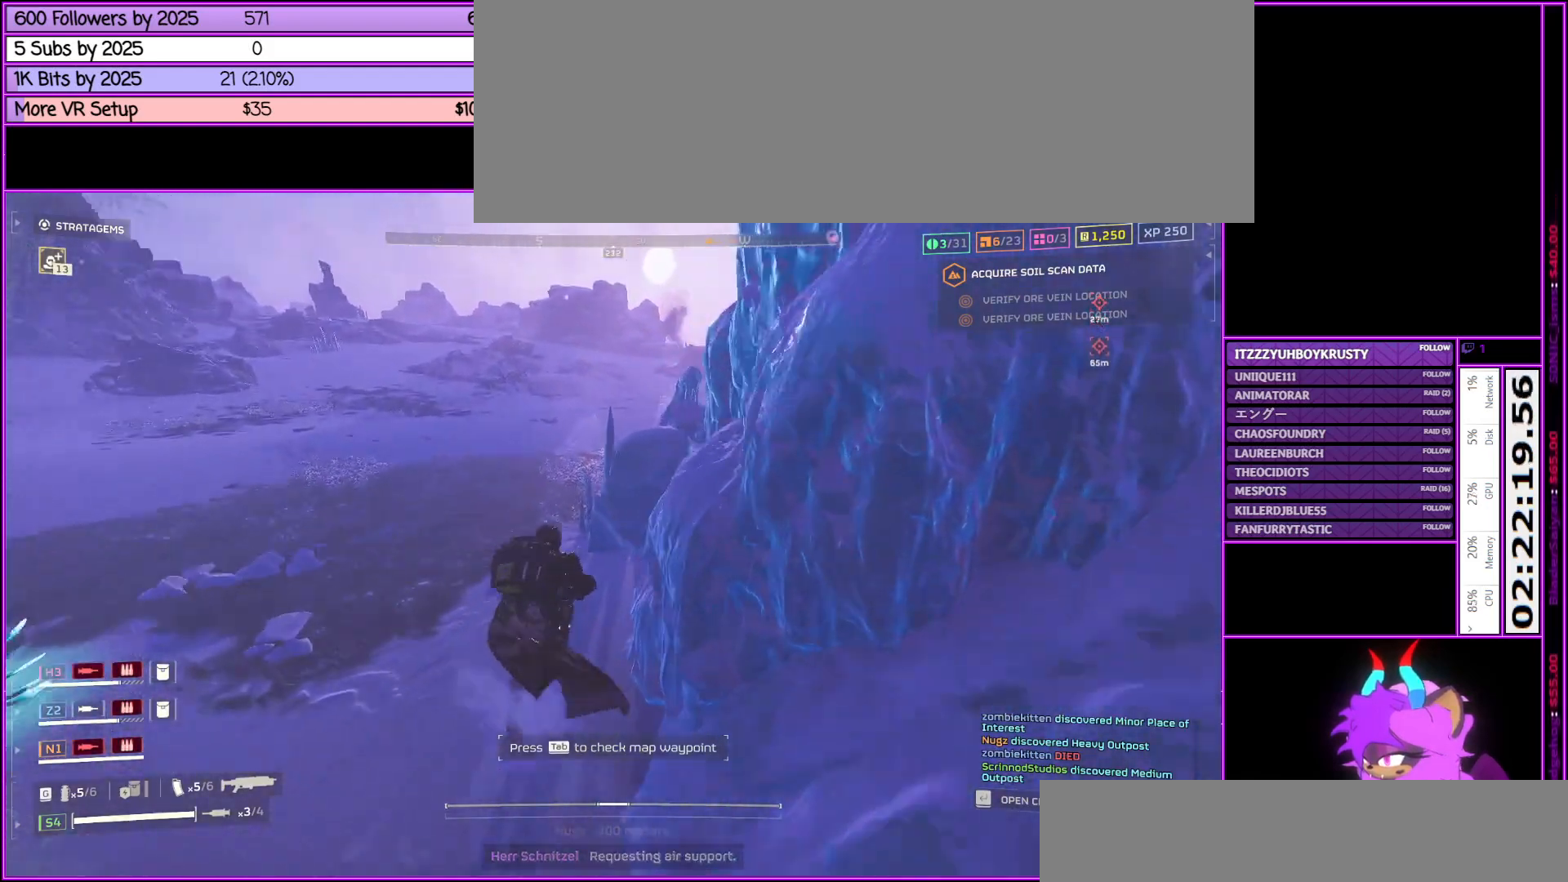
{"keys": ["ctrl_l"], "mouse": [], "events": [[33, "w", "up"], [133, "ctrl_l", "down"]]}
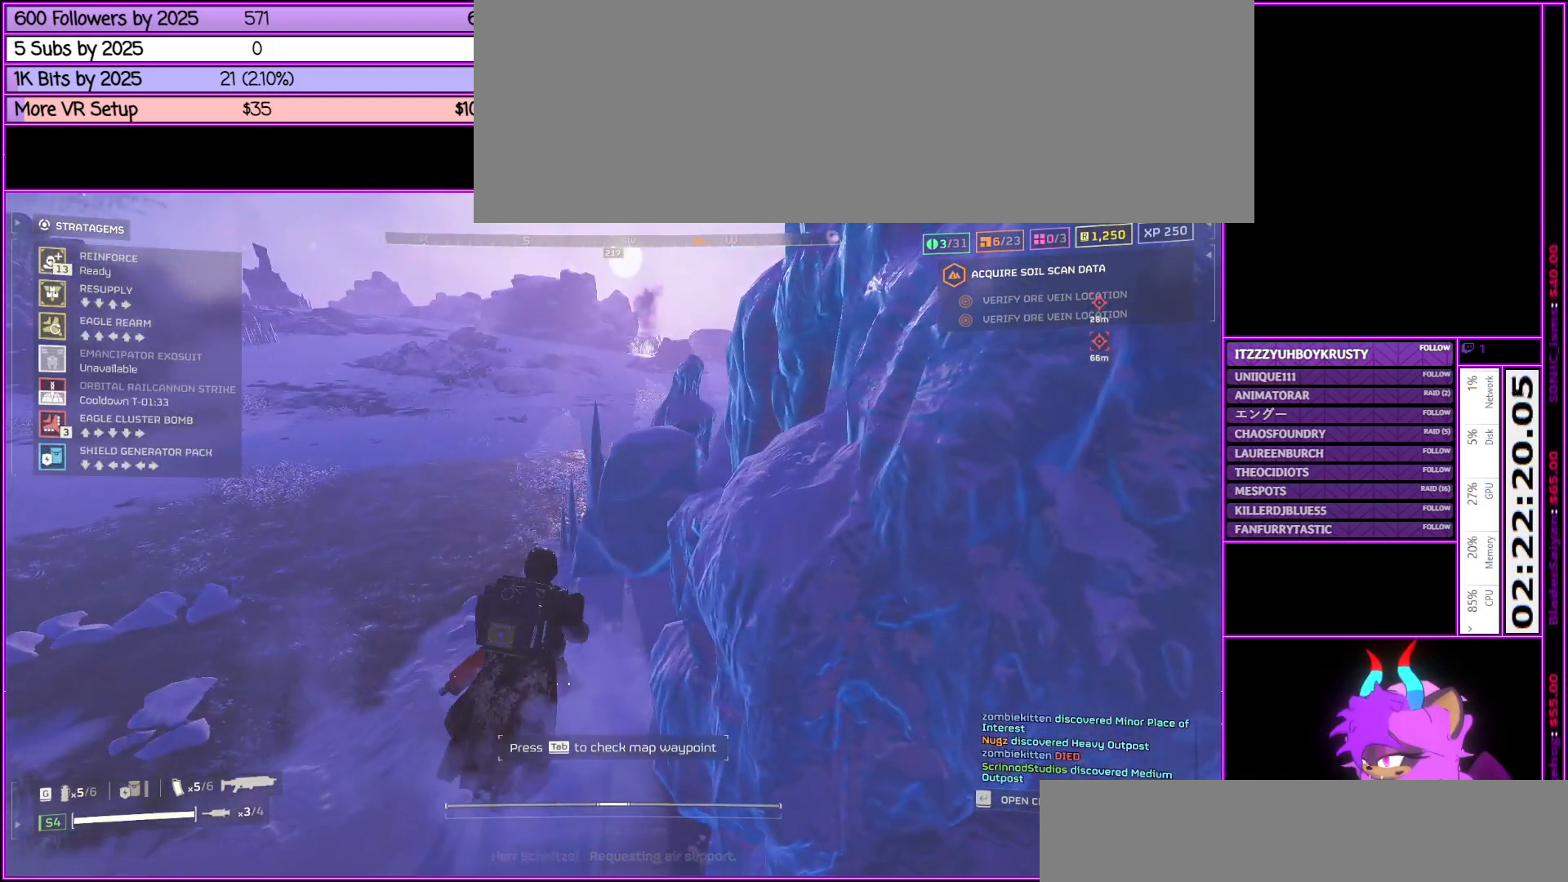
{"keys": ["ctrl_l", "w"], "mouse": [], "events": [[500, "w", "down"]]}
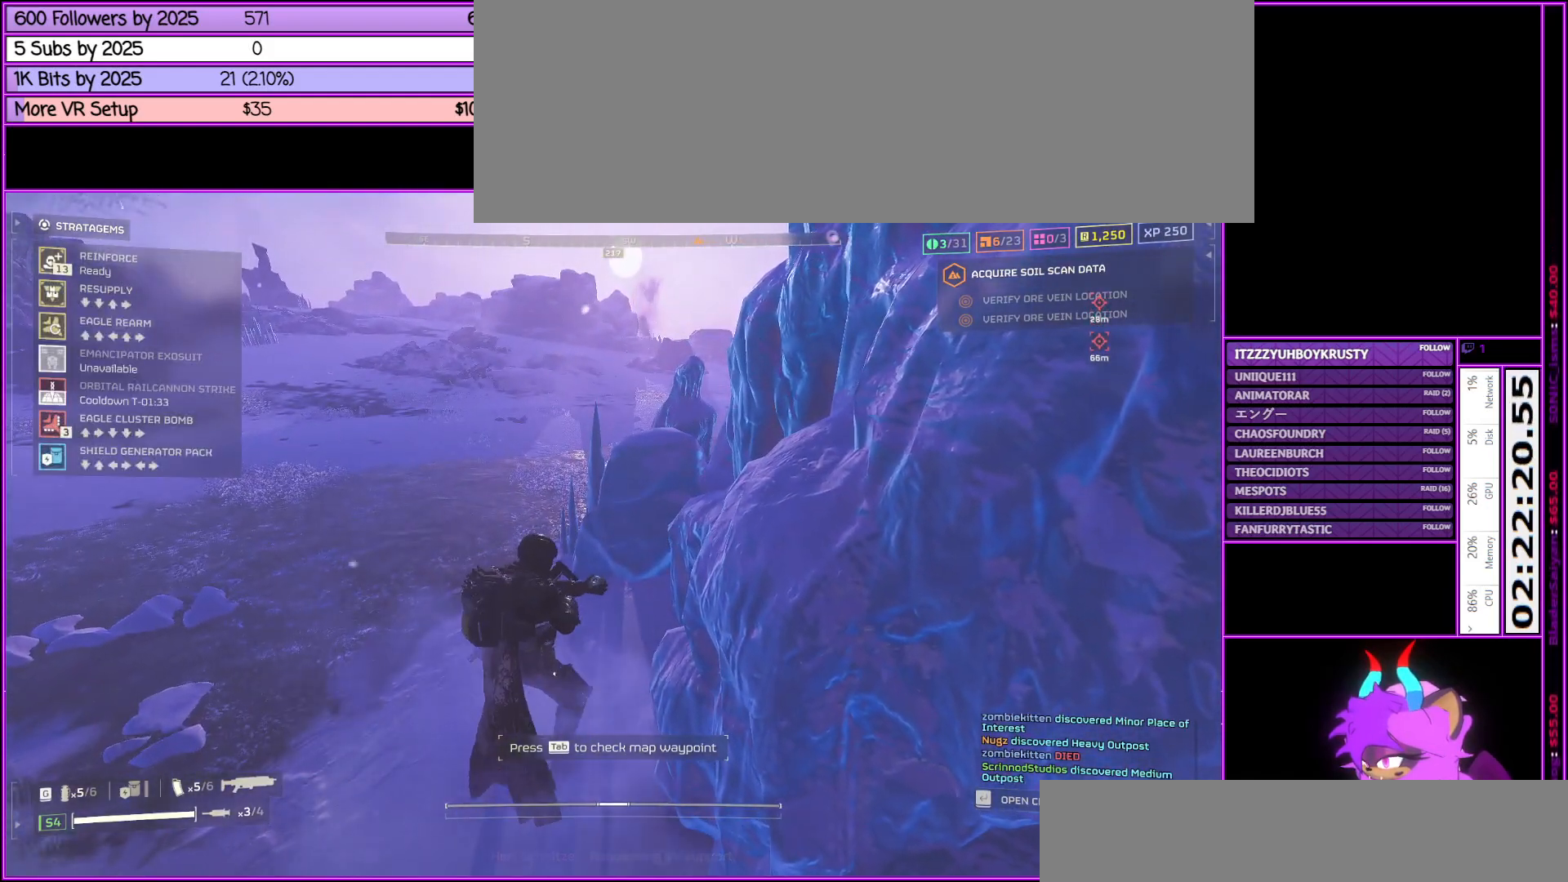
{"keys": ["ctrl_l", "s"], "mouse": [], "events": [[117, "d", "down"], [117, "w", "up"], [267, "d", "up"], [267, "s", "down"], [400, "s", "up"], [450, "s", "down"]]}
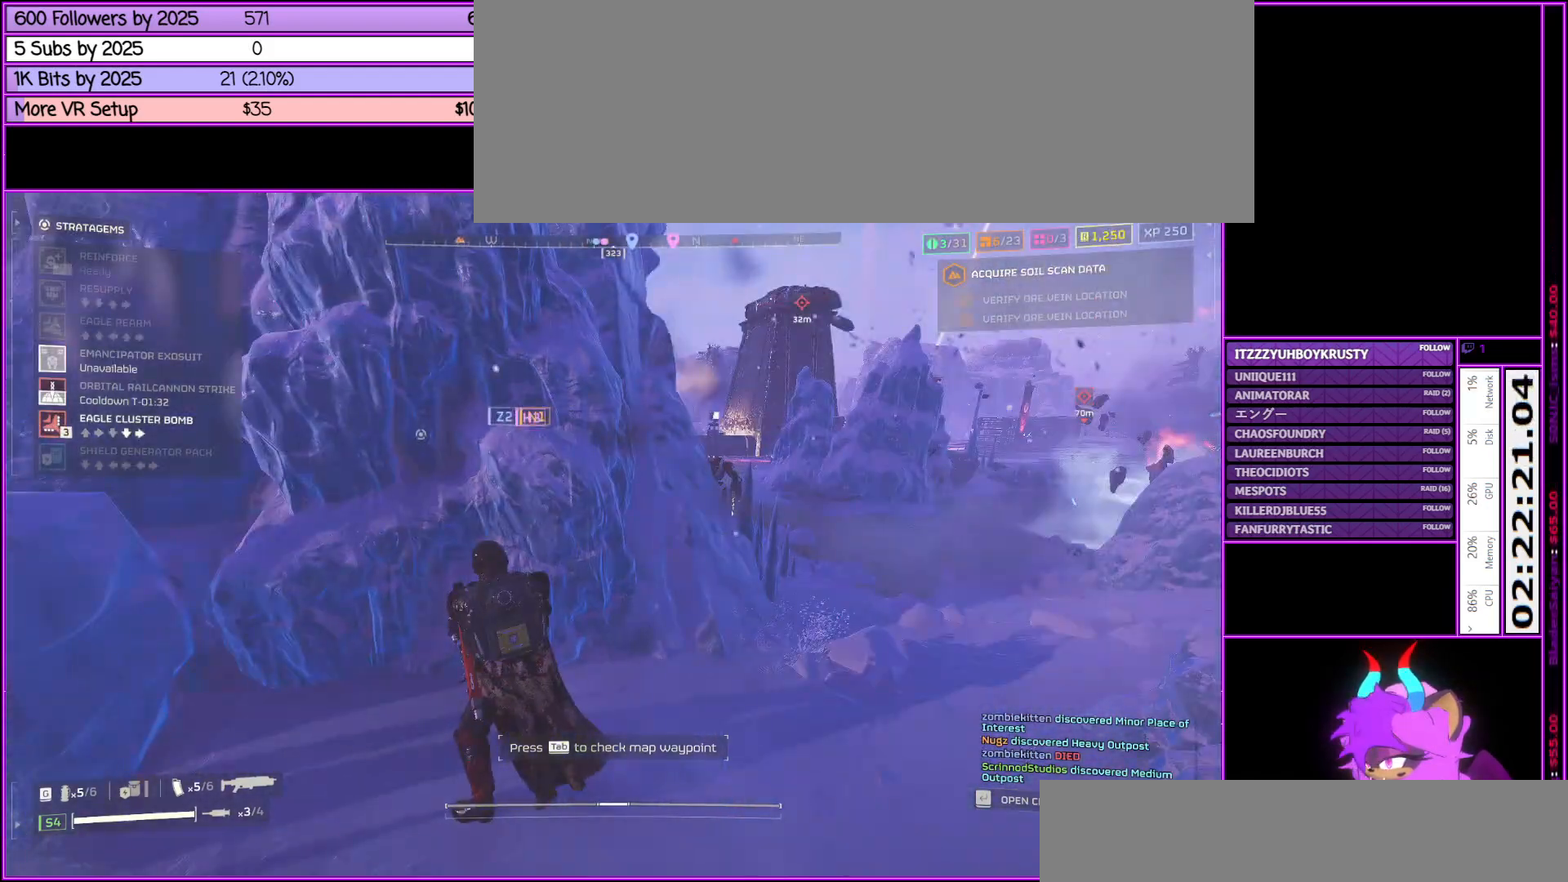
{"keys": ["d", "shift_l"], "mouse": ["left", "right"], "events": [[50, "d", "down"], [100, "s", "up"], [150, "ctrl_l", "up"], [433, "mouse_right", "down"], [433, "shift_l", "down"], [467, "mouse_left", "down"]]}
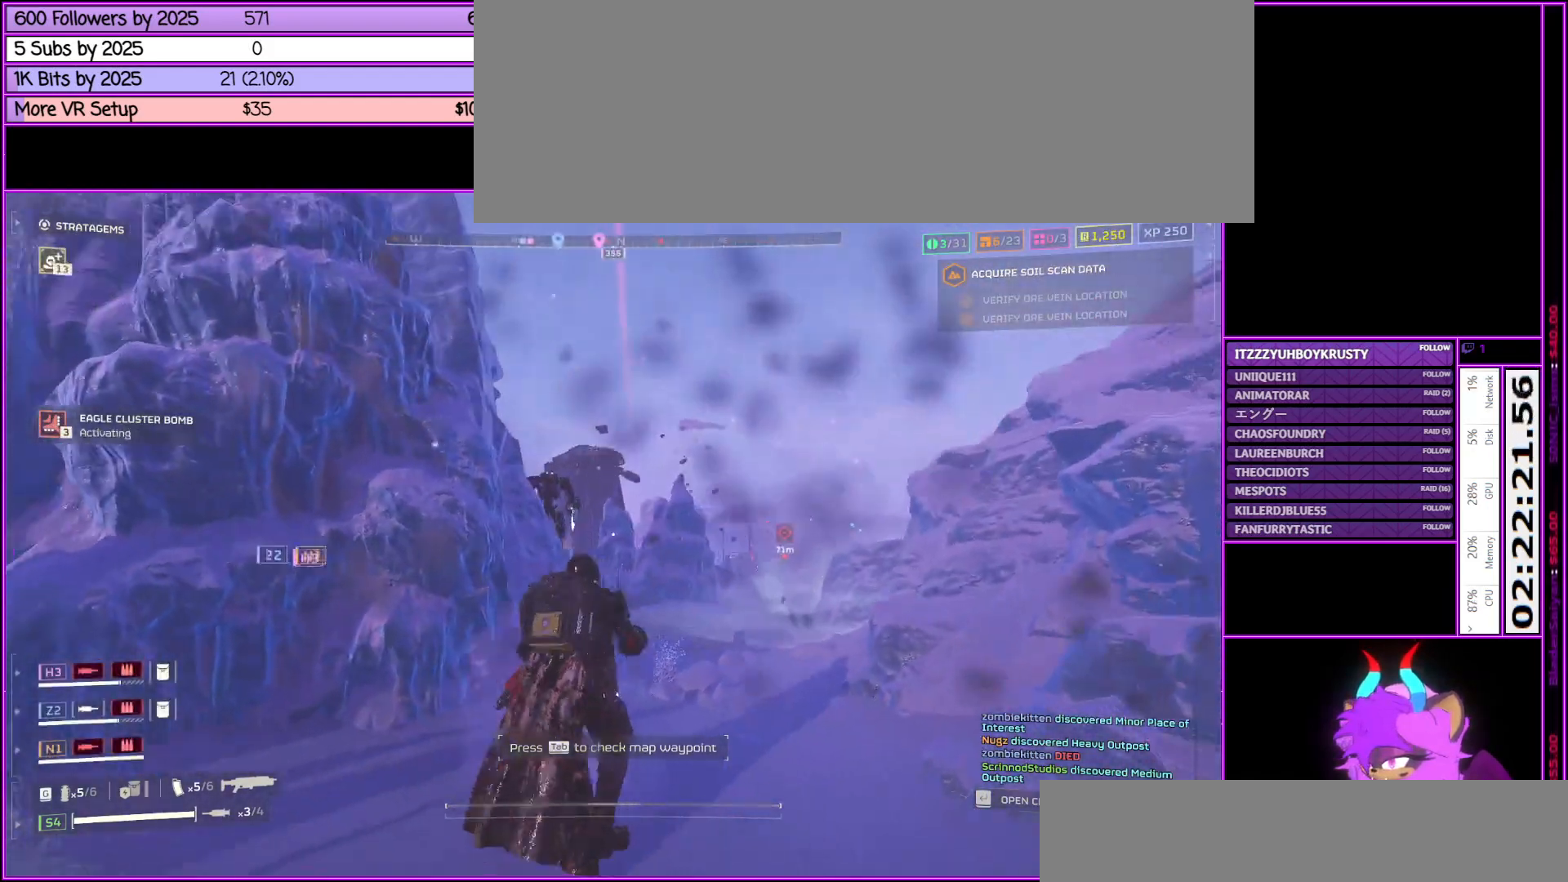
{"keys": ["a", "s", "shift_l"], "mouse": ["right"], "events": [[100, "mouse_left", "up"], [100, "s", "down"], [200, "d", "up"], [383, "a", "down"]]}